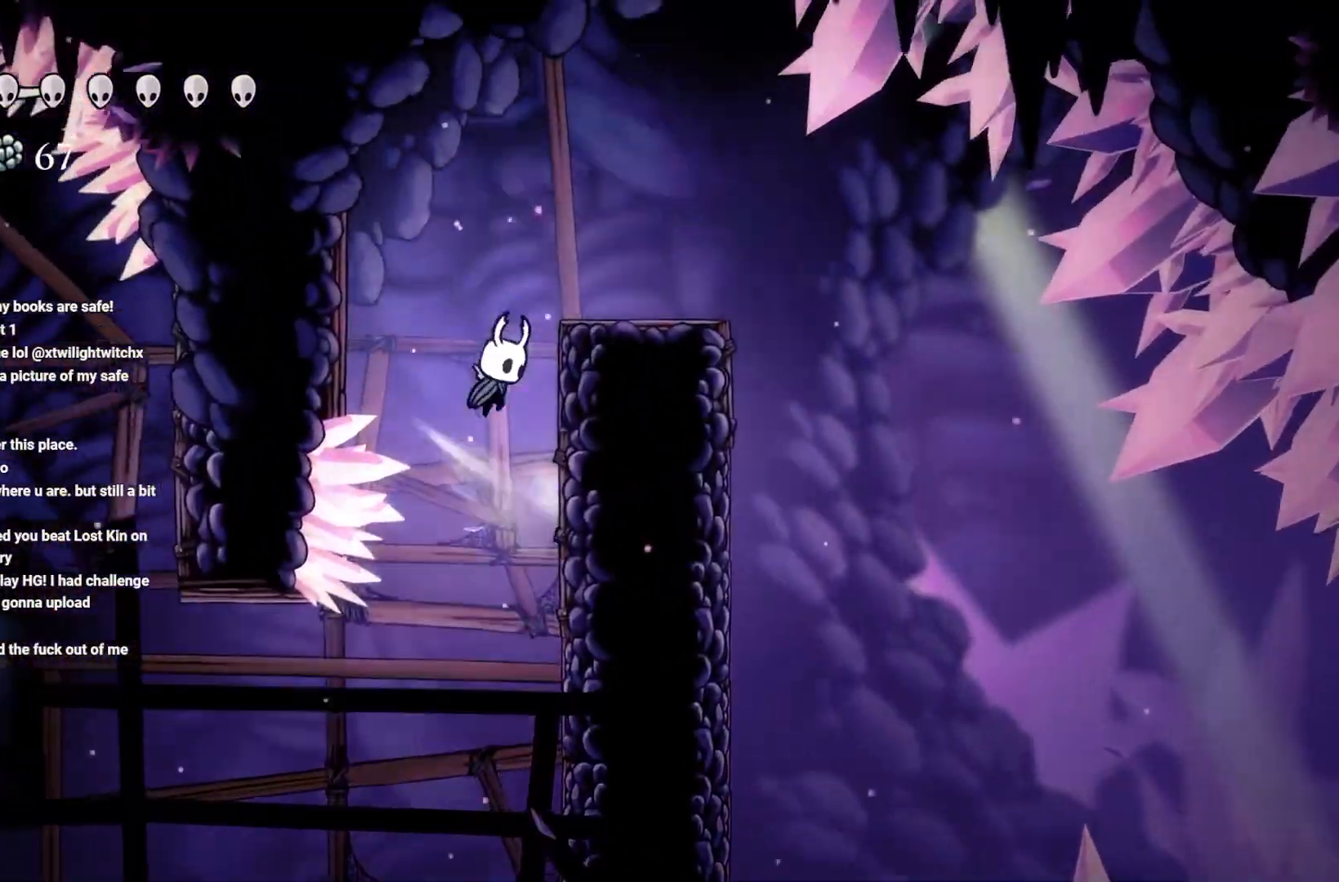
Gameplay with a controller (Xbox layout); each line is a JSON object with the inputs held at the frame after it (dt_ms = milliseconds from this image to that frame). "events" lists button and stick changes between this image and that frame as [ms after this image, input, new state], when the widget could be followed in between.
{"dt_ms": 500, "buttons": [], "left_stick": "up-right", "right_stick": "center", "events": [[200, "A", "up"]]}
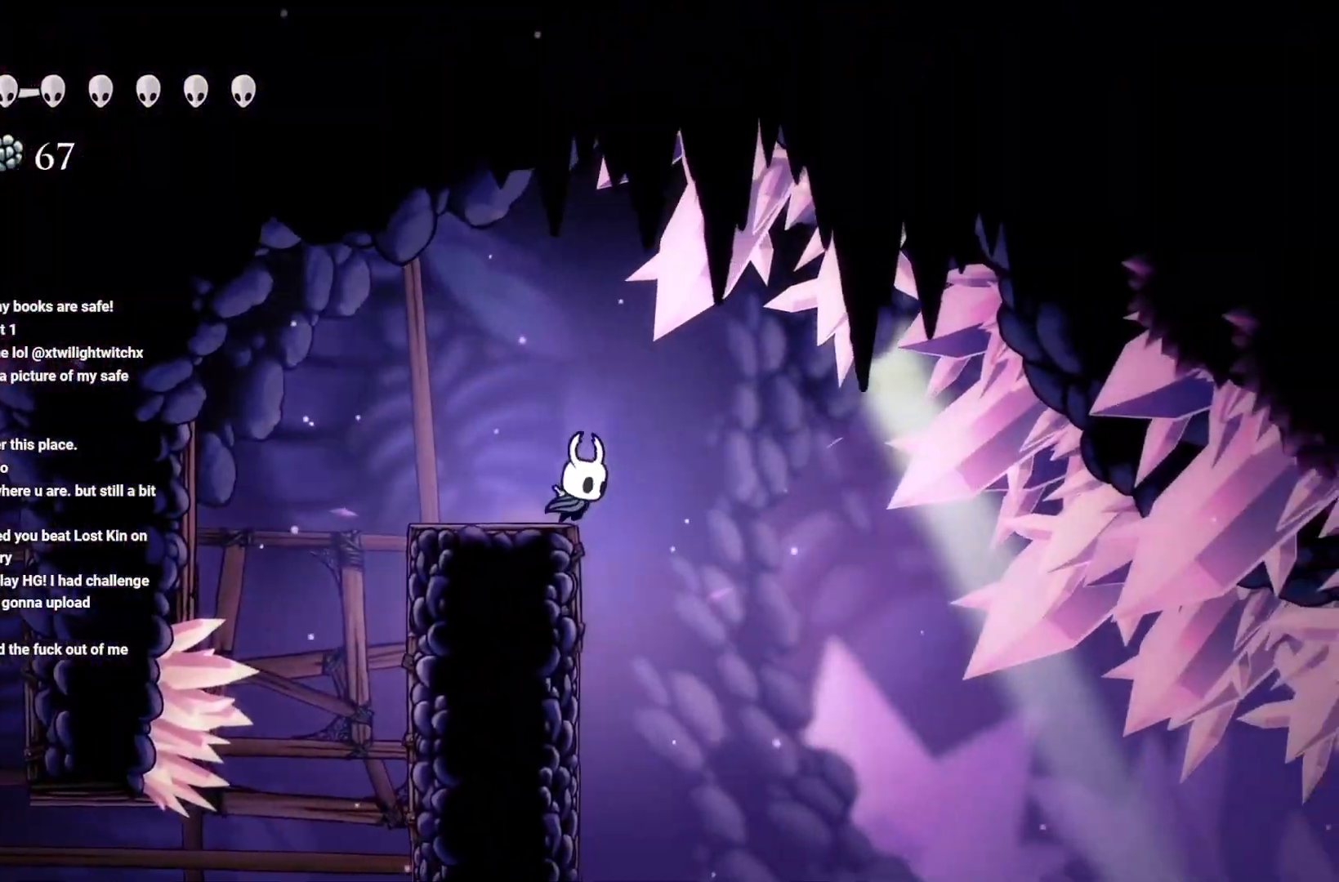
{"dt_ms": 500, "buttons": ["L2"], "left_stick": "up-left", "right_stick": "center", "events": [[67, "left_stick", "up-left"], [450, "L2", "down"]]}
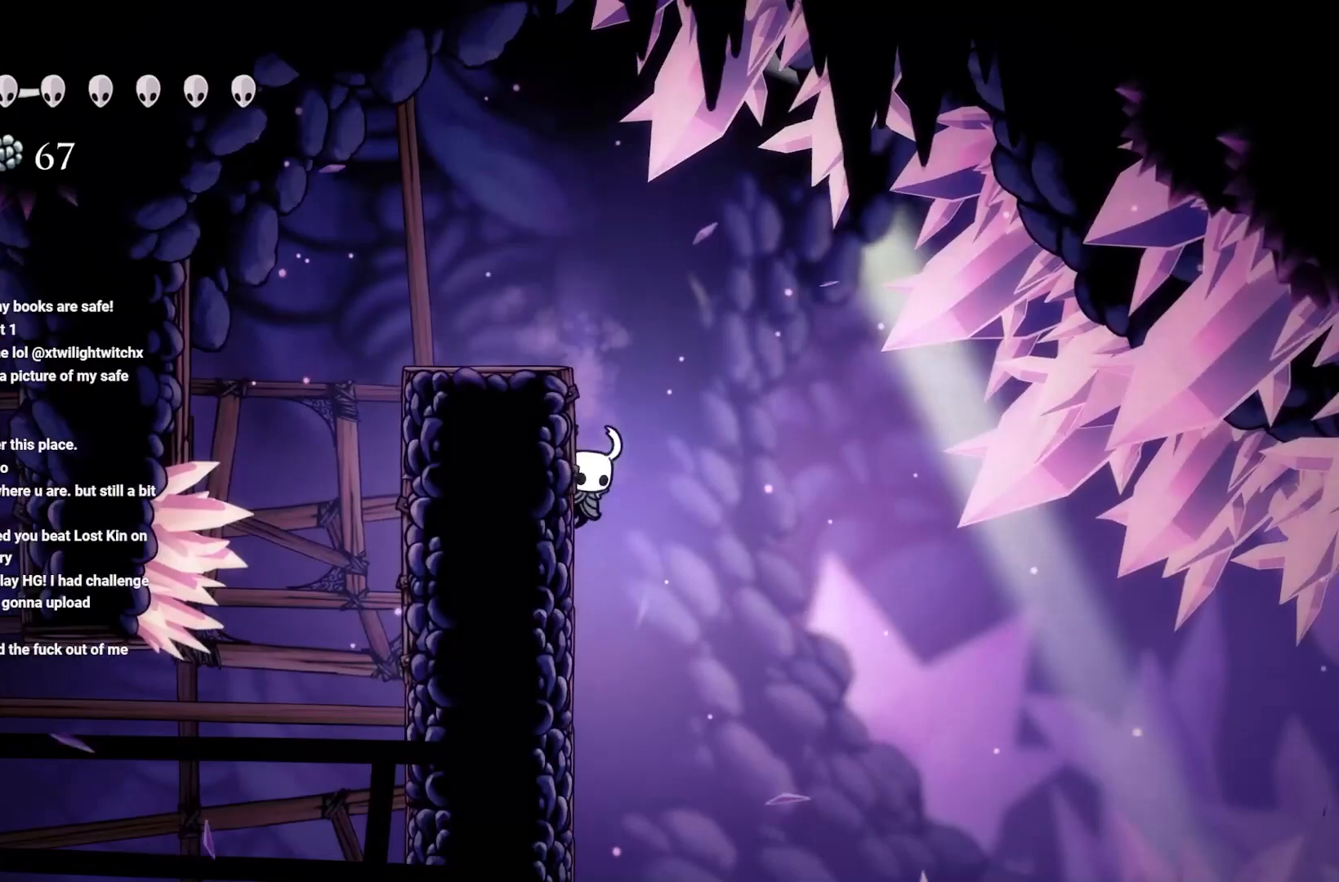
{"dt_ms": 500, "buttons": ["L2"], "left_stick": "up-left", "right_stick": "center", "events": [[317, "L2", "up"], [417, "L2", "down"]]}
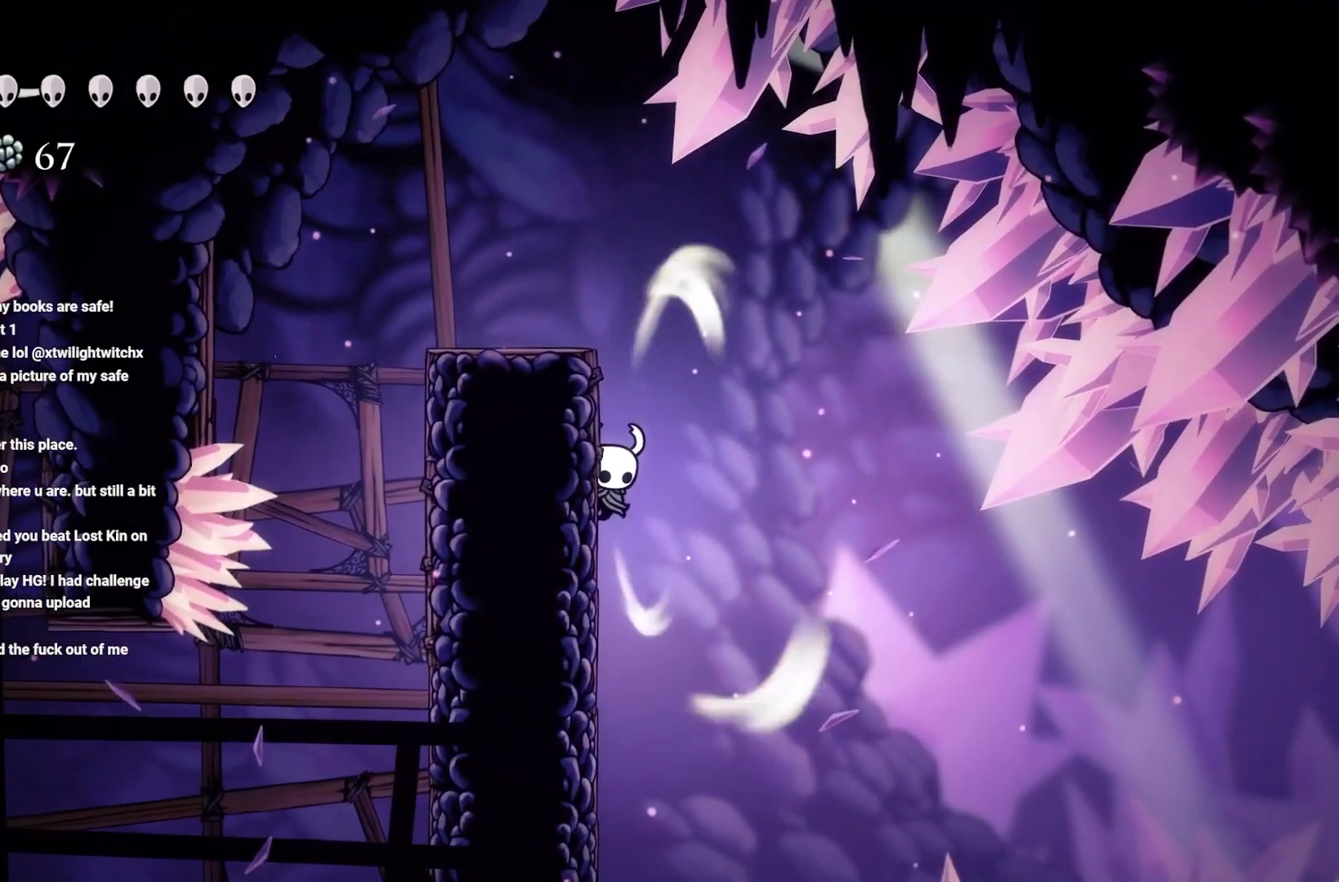
{"dt_ms": 500, "buttons": [], "left_stick": "up-left", "right_stick": "center", "events": [[217, "L2", "up"]]}
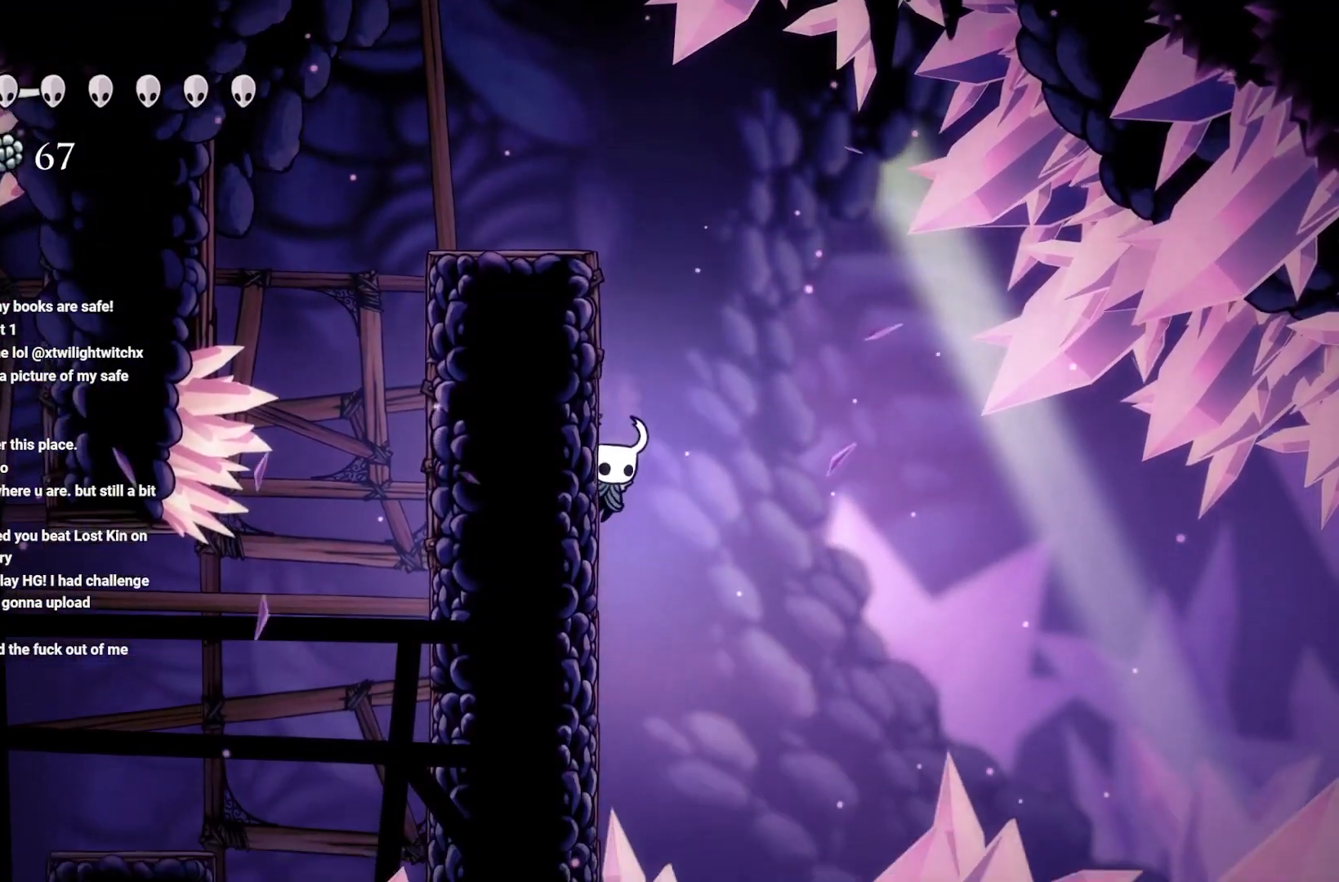
{"dt_ms": 500, "buttons": ["L2"], "left_stick": "up-left", "right_stick": "center"}
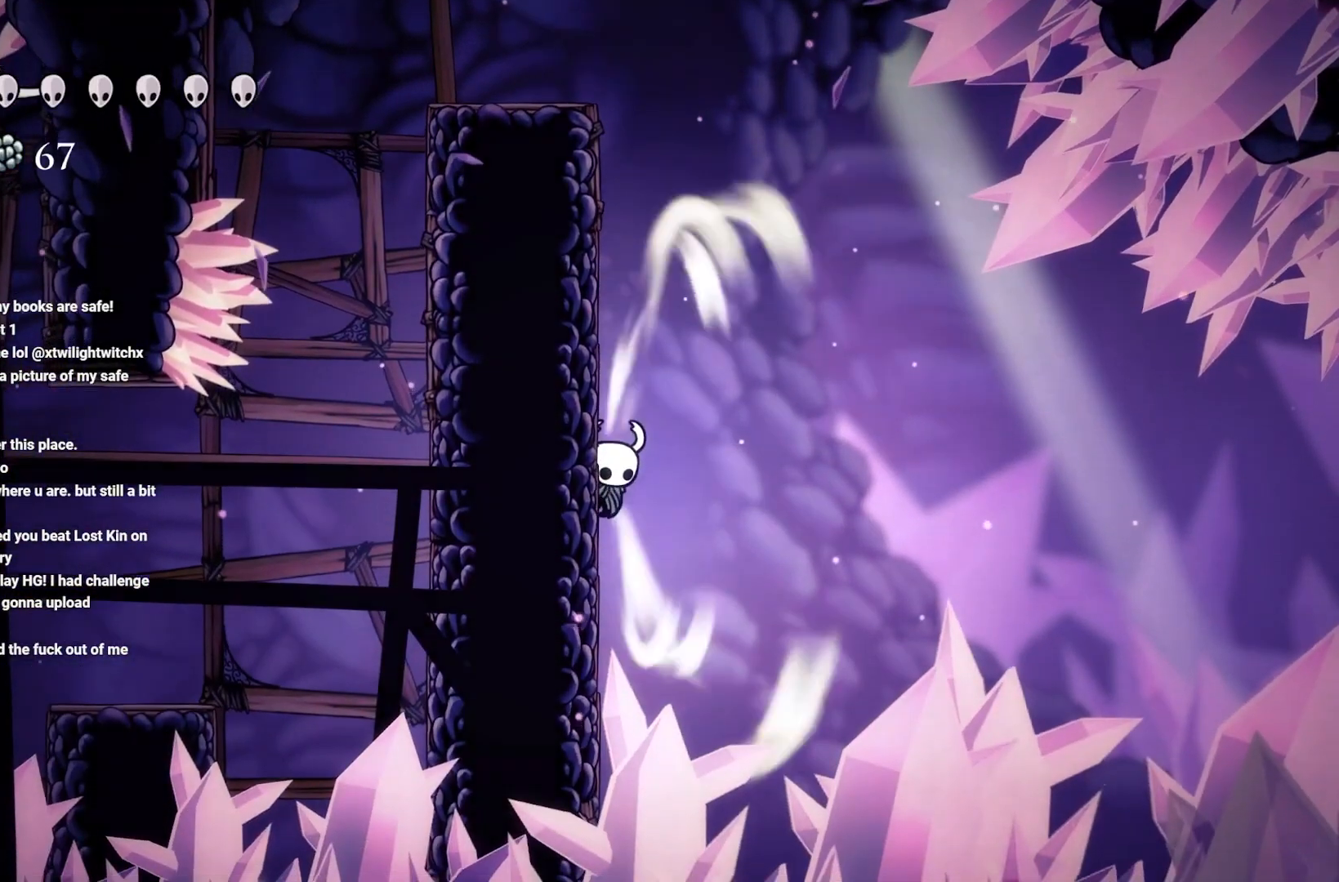
{"dt_ms": 500, "buttons": ["L2"], "left_stick": "up-left", "right_stick": "center", "events": [[150, "L2", "up"], [333, "L2", "down"]]}
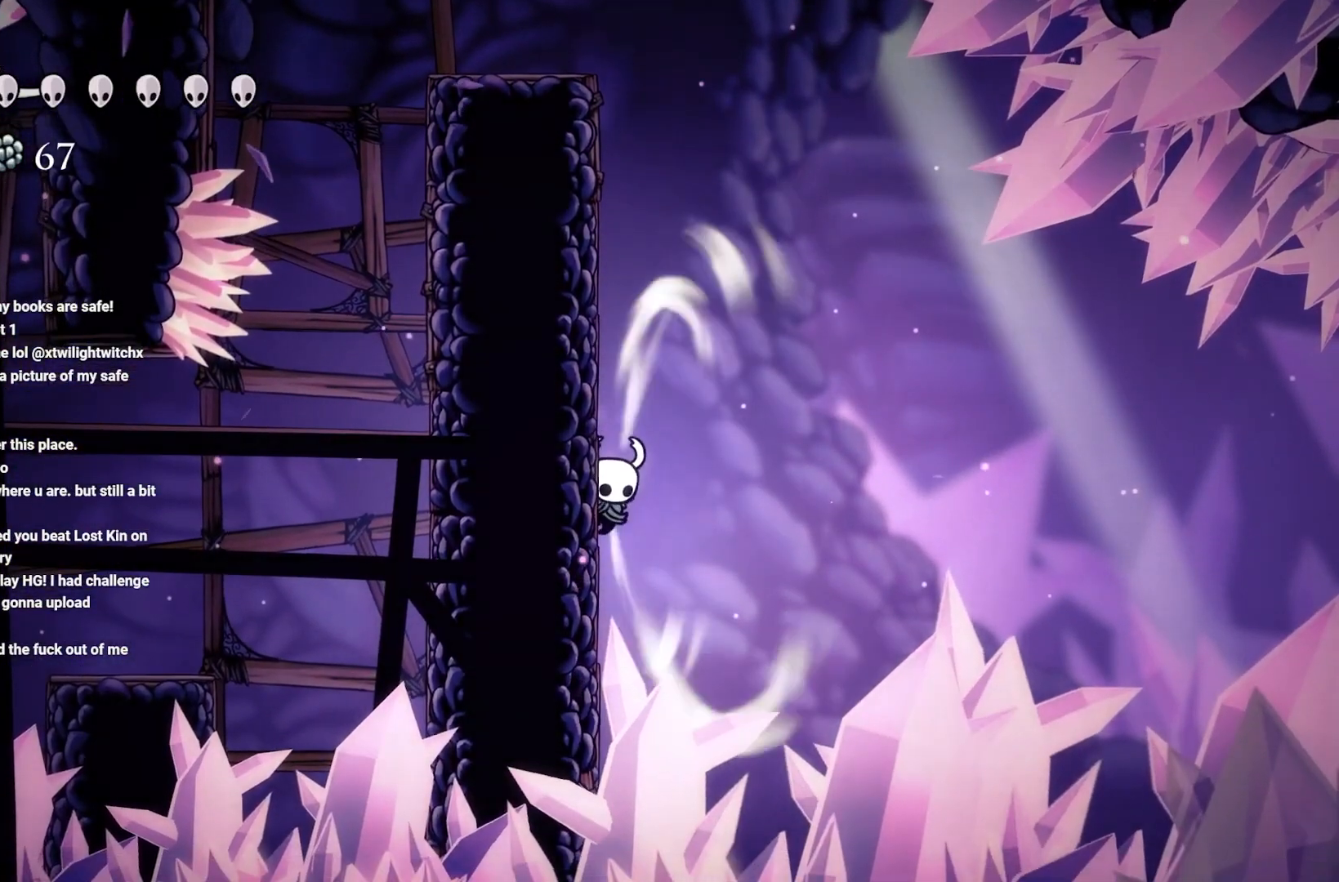
{"dt_ms": 500, "buttons": ["L2"], "left_stick": "up-left", "right_stick": "center", "events": []}
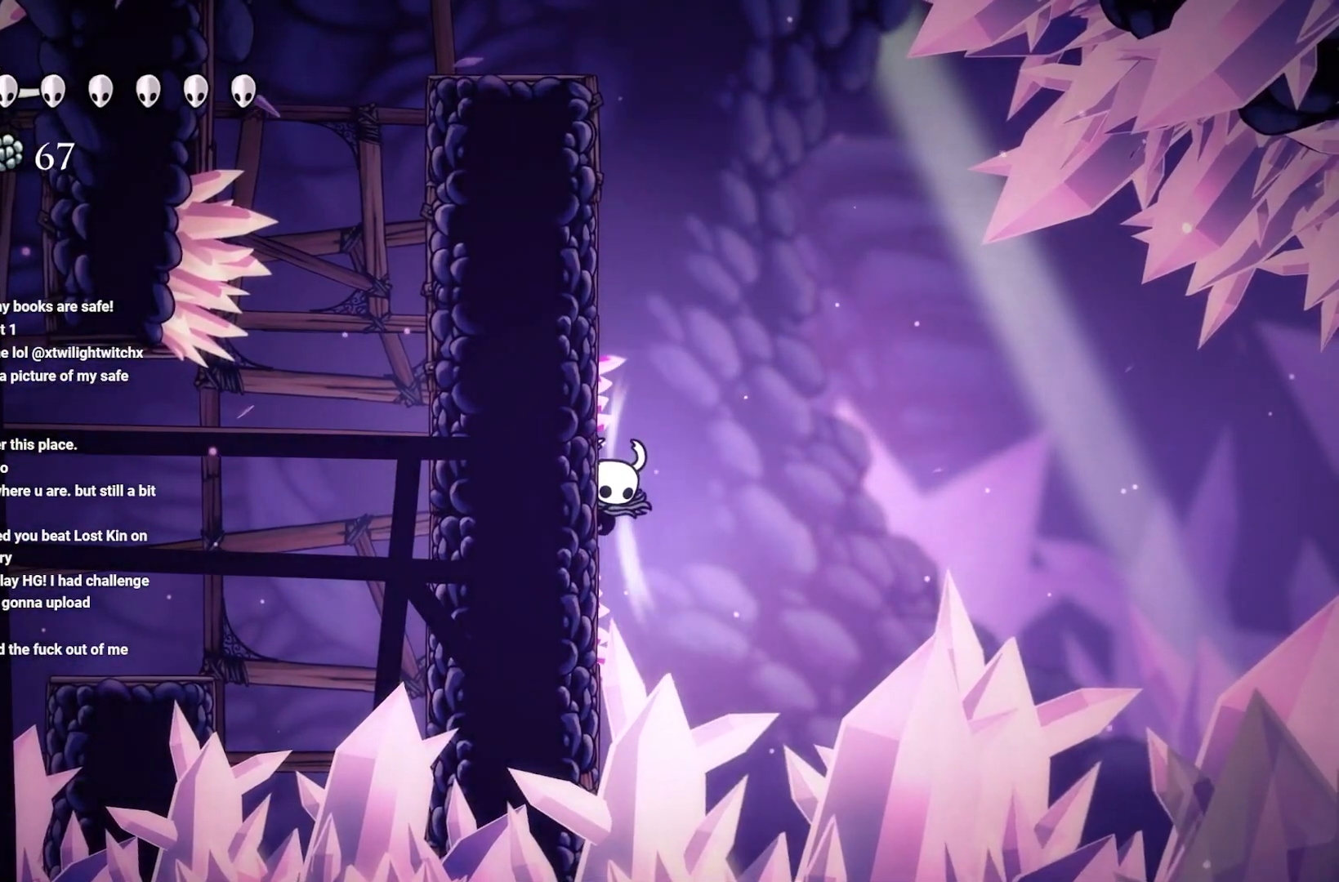
{"dt_ms": 500, "buttons": [], "left_stick": "center", "right_stick": "center", "events": [[383, "L2", "up"], [450, "left_stick", "center"]]}
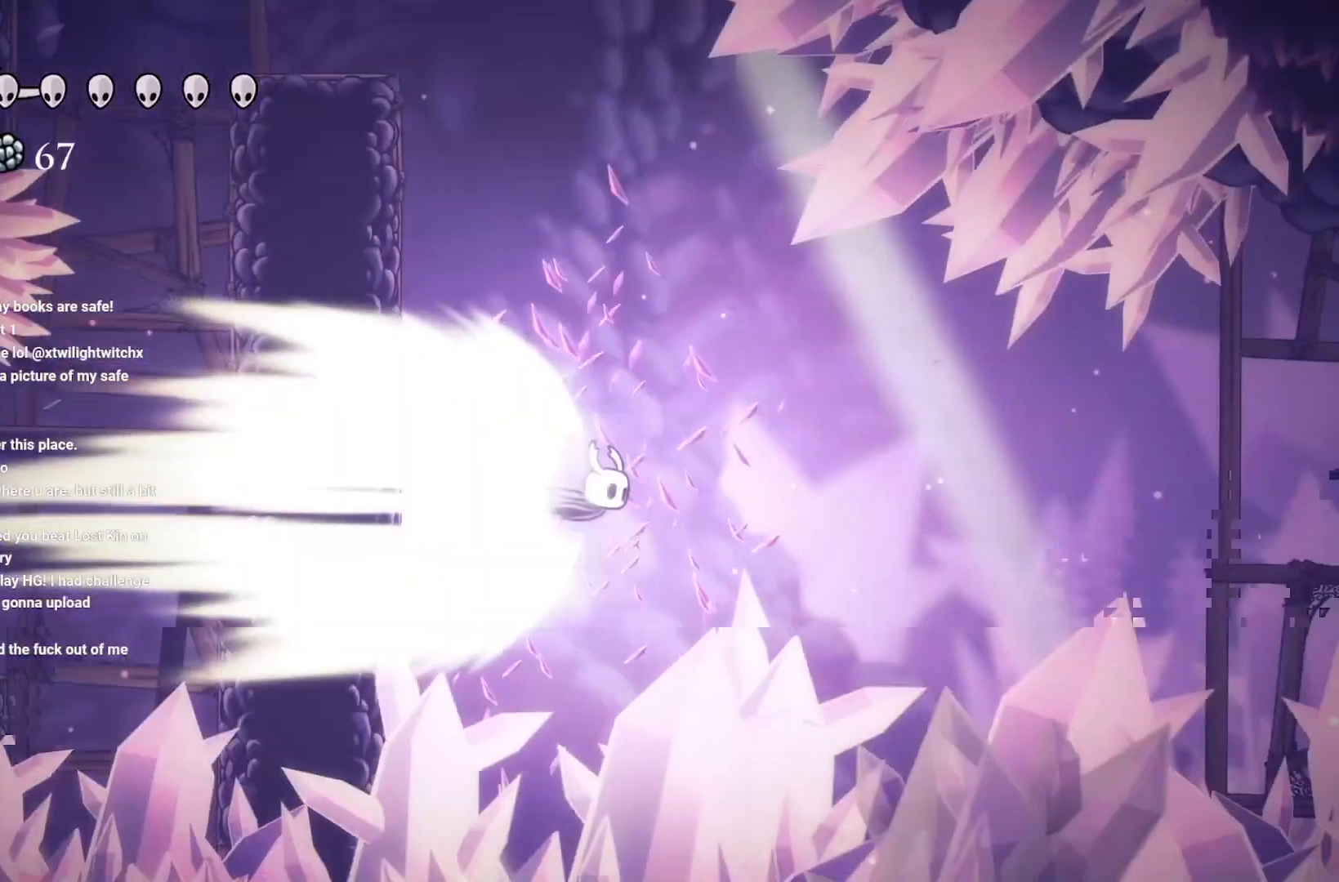
{"dt_ms": 500, "buttons": [], "left_stick": "center", "right_stick": "center", "events": [[400, "R1", "down"], [450, "R1", "up"]]}
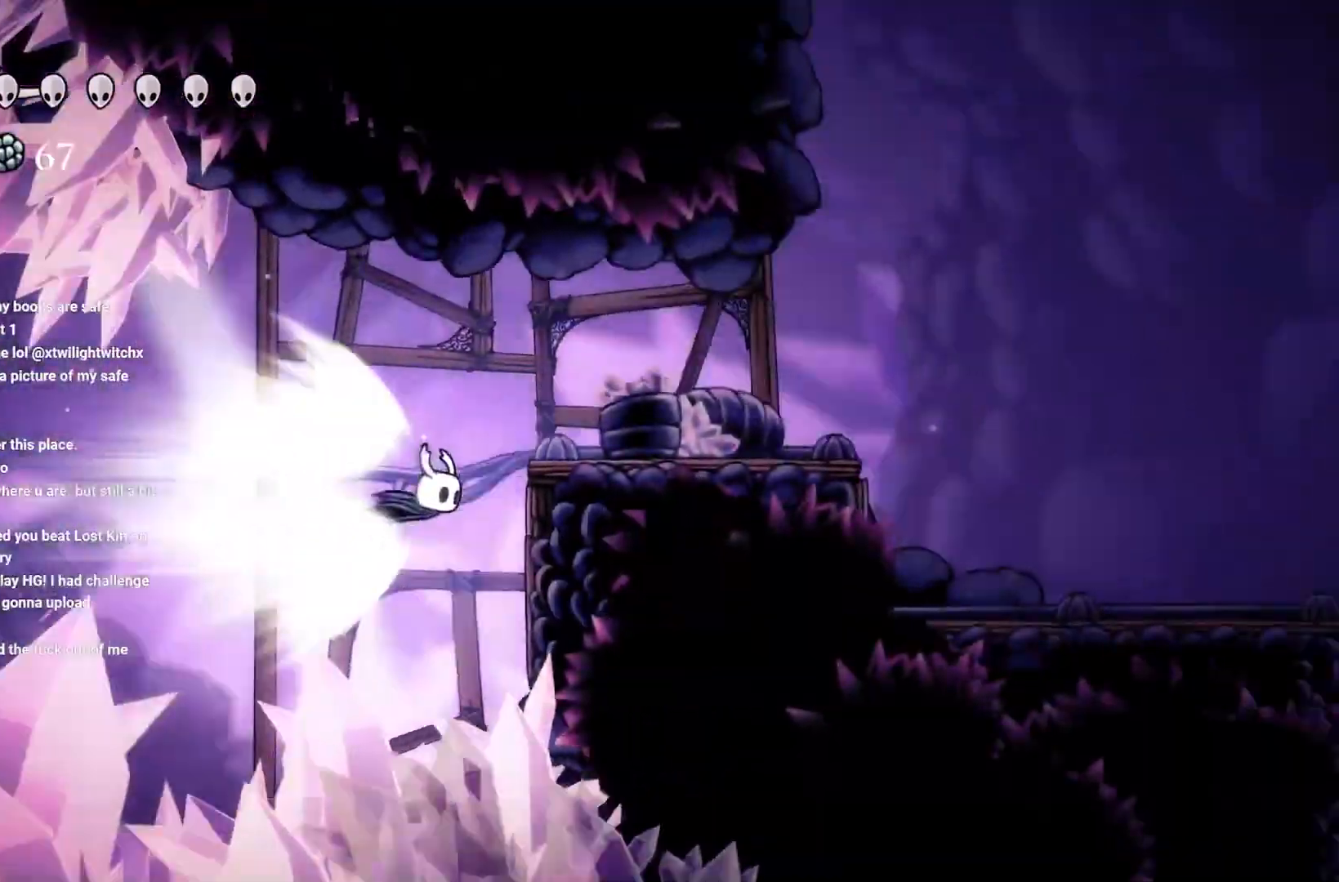
{"dt_ms": 500, "buttons": [], "left_stick": "right", "right_stick": "center", "events": [[67, "left_stick", "right"], [217, "A", "down"], [400, "A", "up"]]}
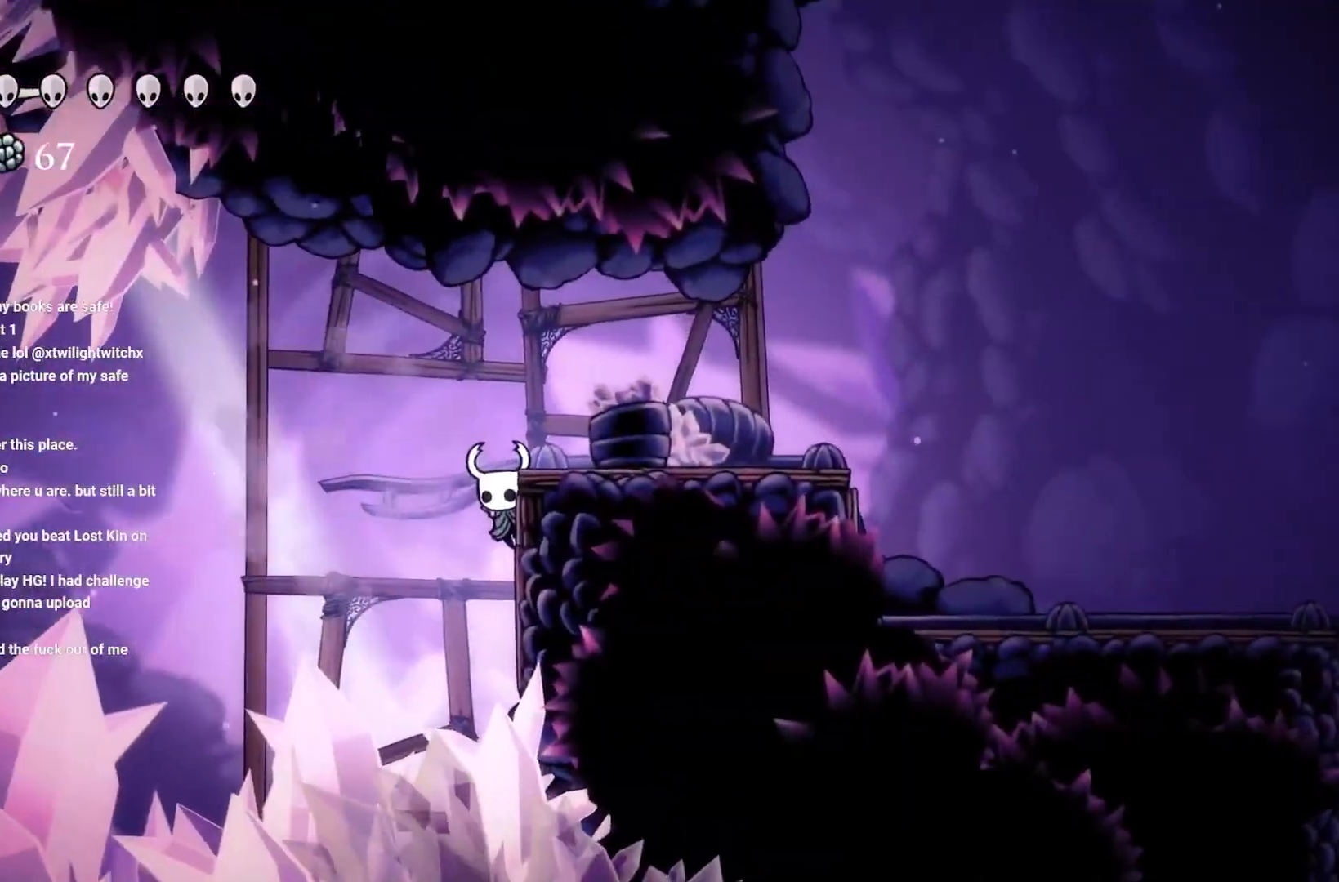
{"dt_ms": 500, "buttons": ["A"], "left_stick": "right", "right_stick": "center", "events": [[33, "A", "down"], [367, "A", "up"], [467, "A", "down"]]}
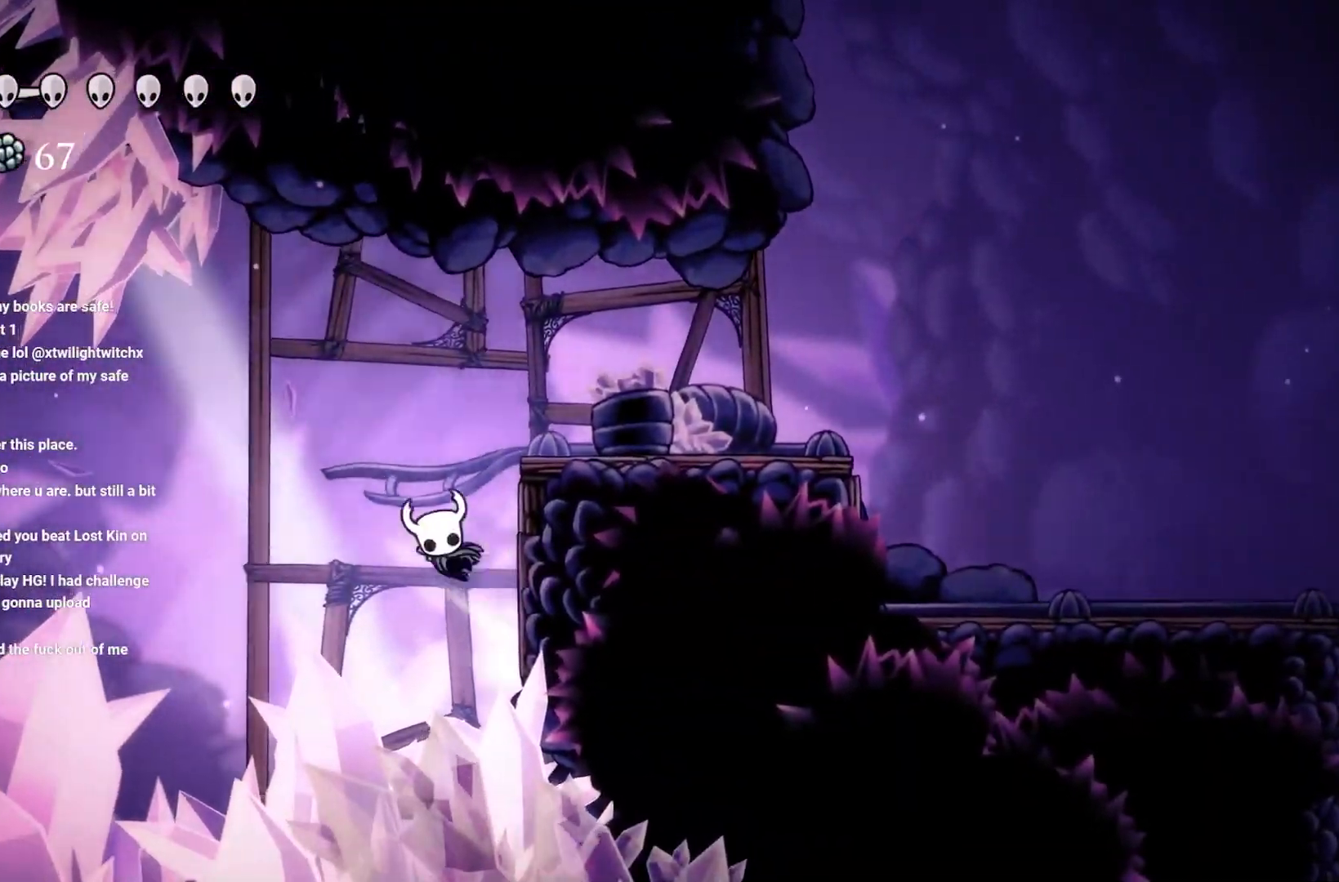
{"dt_ms": 500, "buttons": [], "left_stick": "right", "right_stick": "center", "events": [[333, "A", "up"]]}
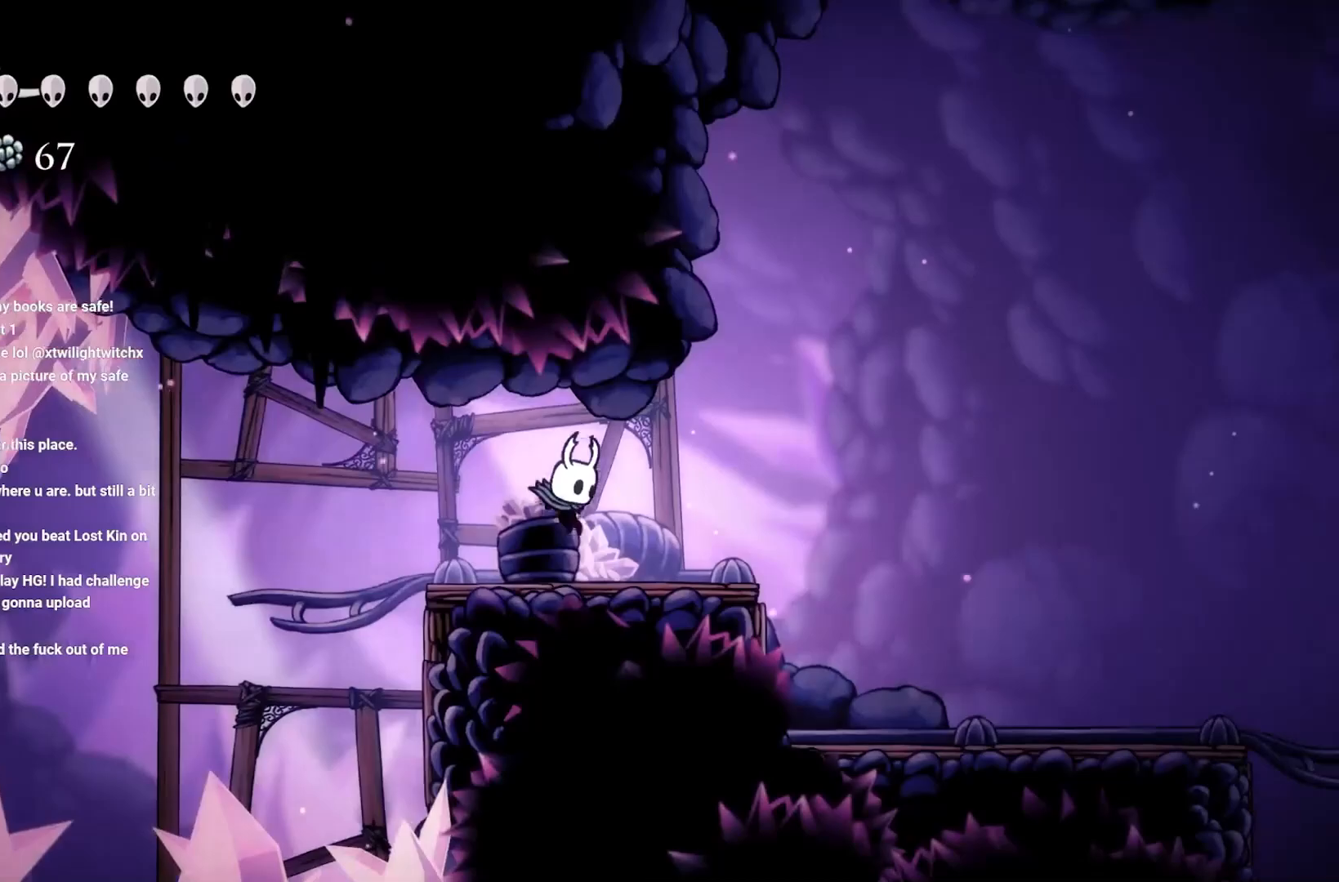
{"dt_ms": 500, "buttons": ["L2"], "left_stick": "center", "right_stick": "center", "events": [[250, "left_stick", "center"], [317, "L2", "down"]]}
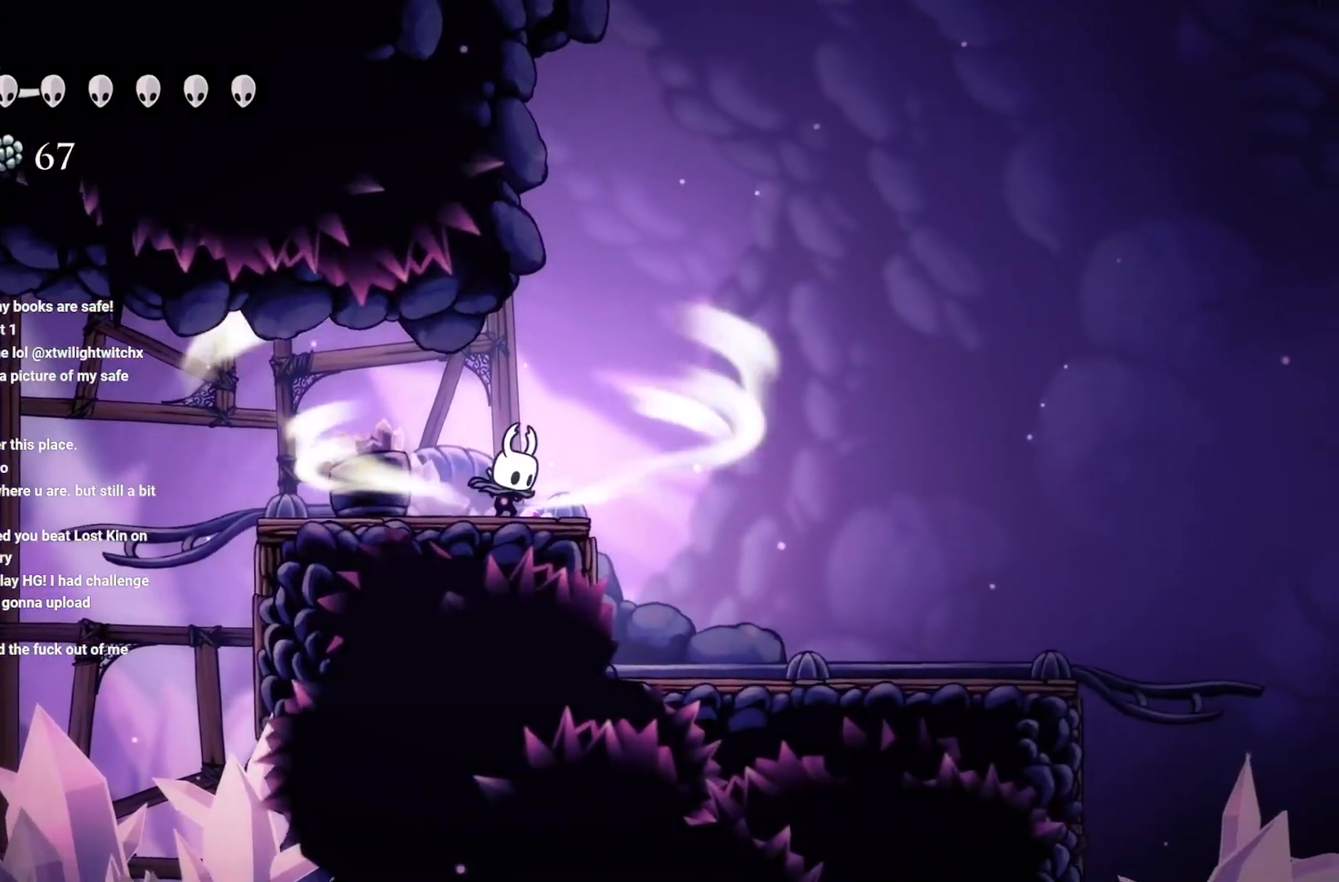
{"dt_ms": 500, "buttons": ["L2"], "left_stick": "center", "right_stick": "center", "events": []}
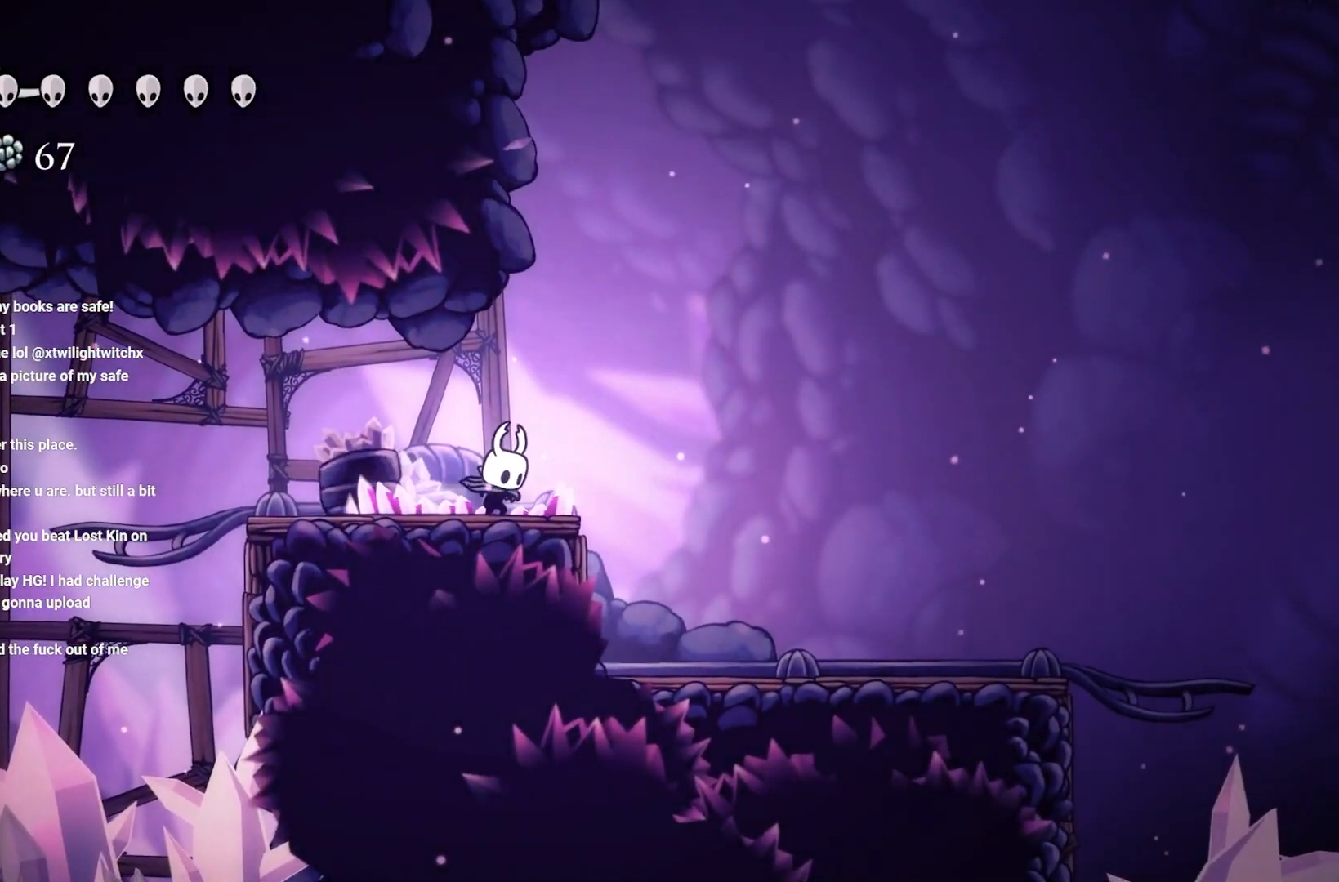
{"dt_ms": 500, "buttons": [], "left_stick": "center", "right_stick": "center", "events": [[300, "L2", "up"]]}
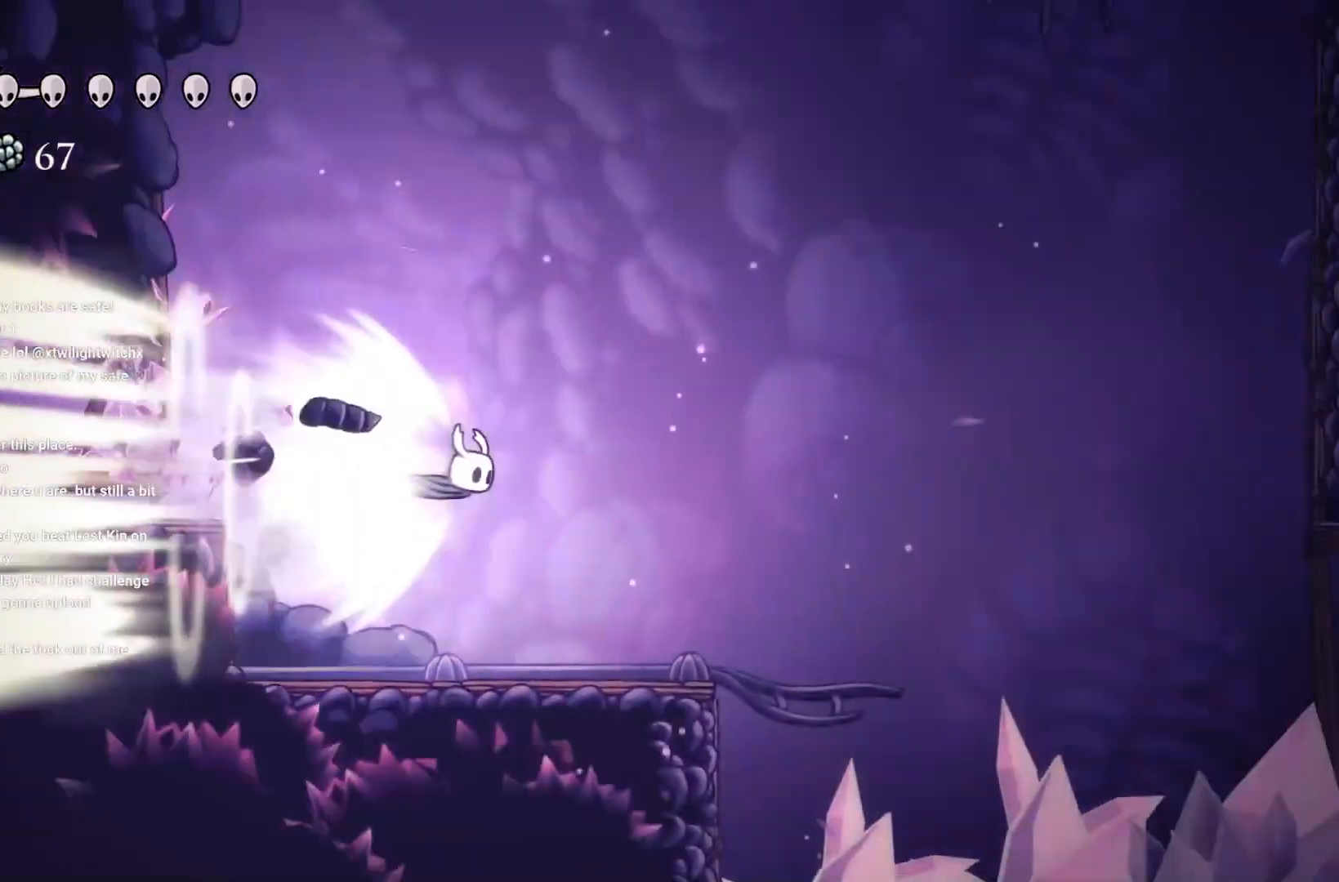
{"dt_ms": 500, "buttons": [], "left_stick": "center", "right_stick": "center", "events": []}
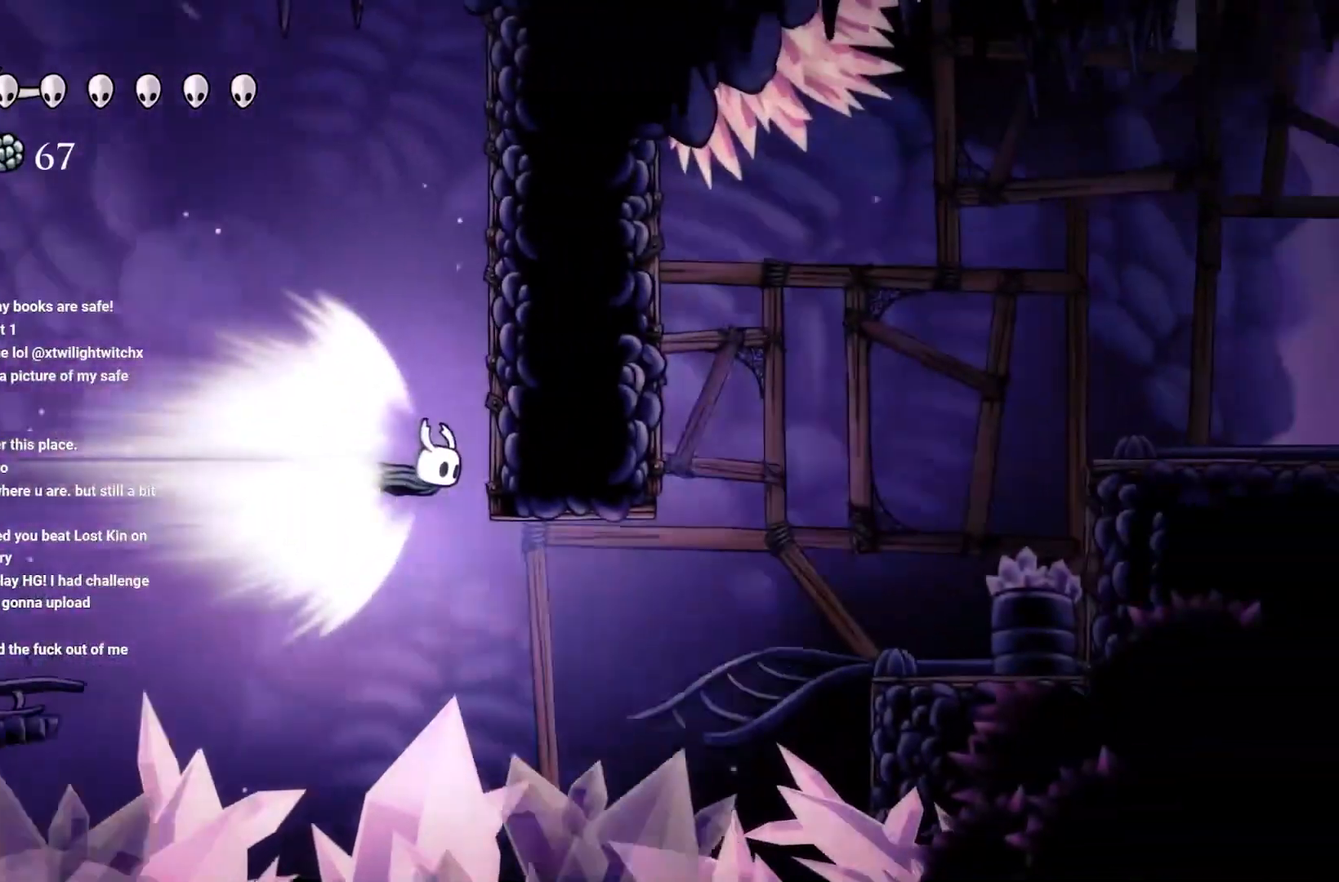
{"dt_ms": 500, "buttons": ["A"], "left_stick": "up-right", "right_stick": "center"}
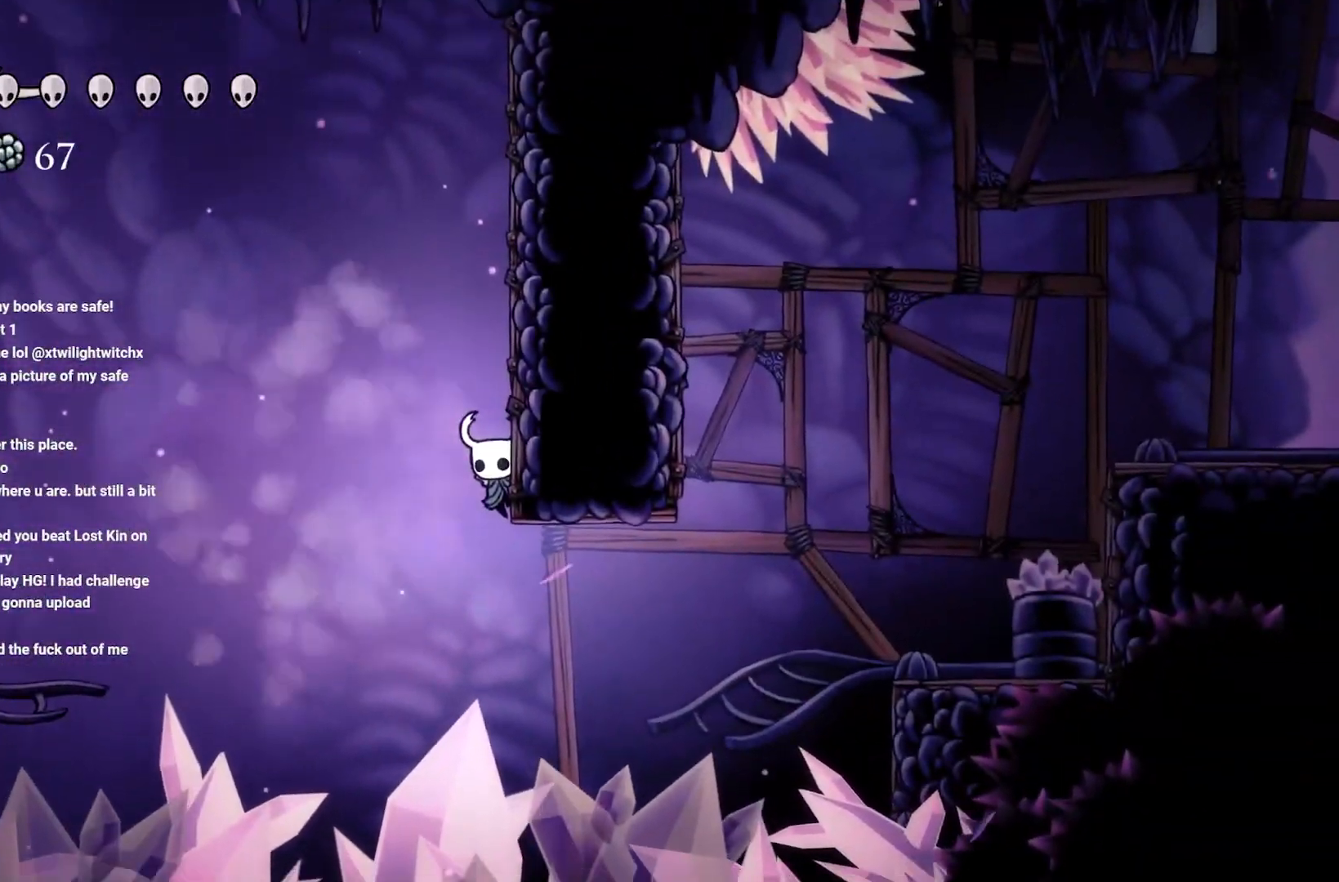
{"dt_ms": 500, "buttons": ["A"], "left_stick": "up-right", "right_stick": "center", "events": [[33, "A", "up"], [350, "A", "down"]]}
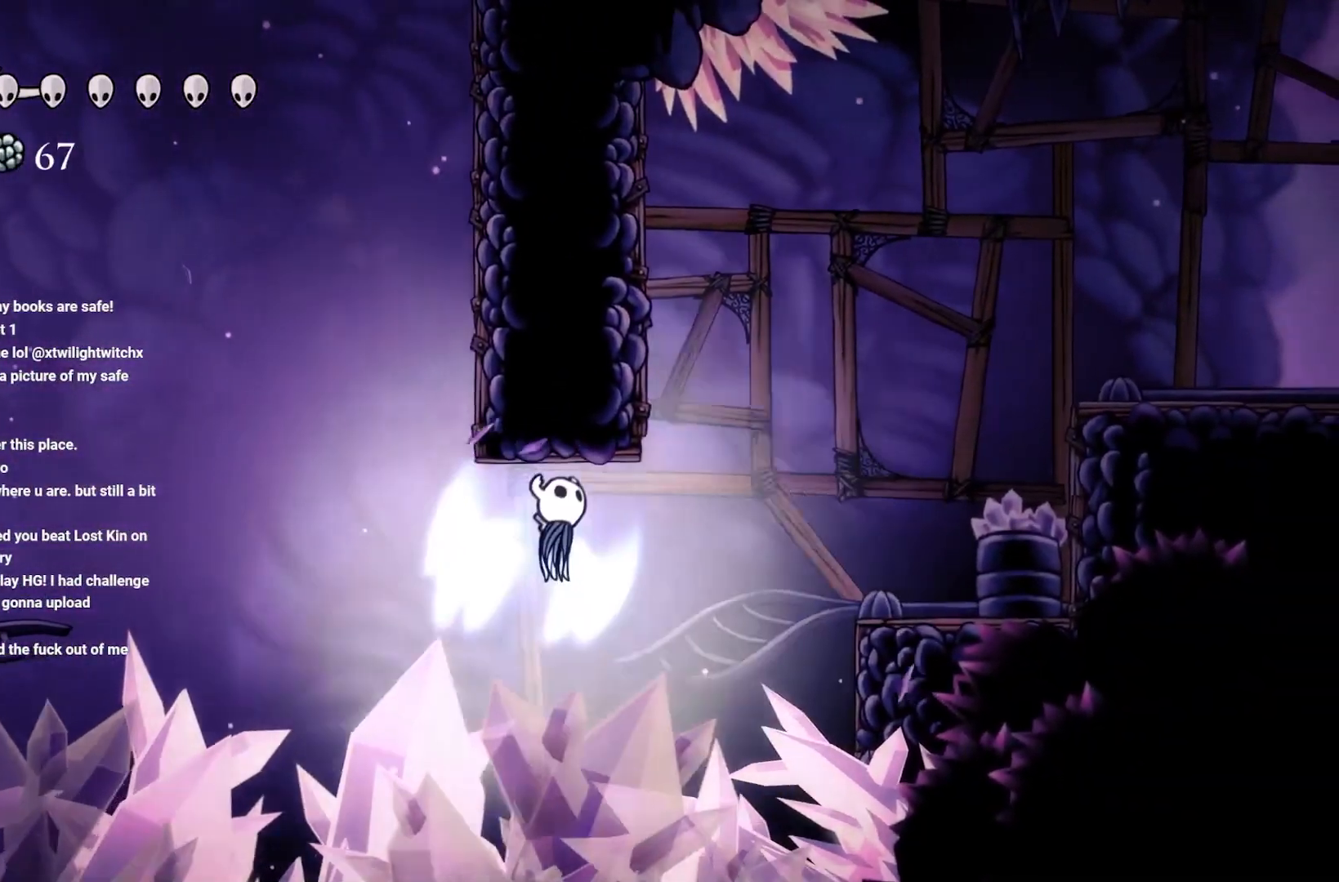
{"dt_ms": 500, "buttons": ["A"], "left_stick": "up-right", "right_stick": "center", "events": [[250, "A", "up"], [317, "A", "down"]]}
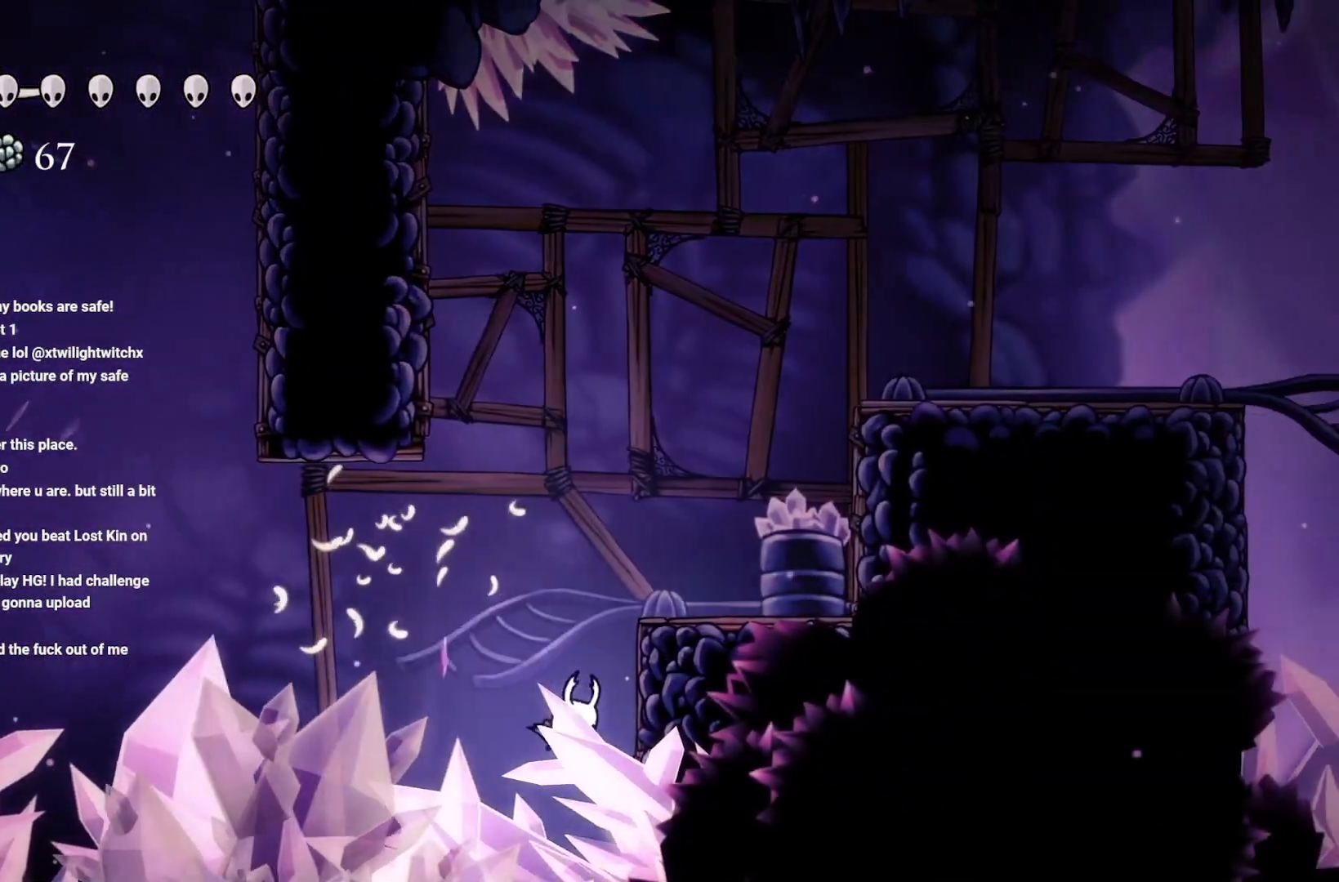
{"dt_ms": 500, "buttons": [], "left_stick": "center", "right_stick": "center", "events": [[150, "A", "up"], [183, "A", "down"], [450, "A", "up"], [450, "left_stick", "center"]]}
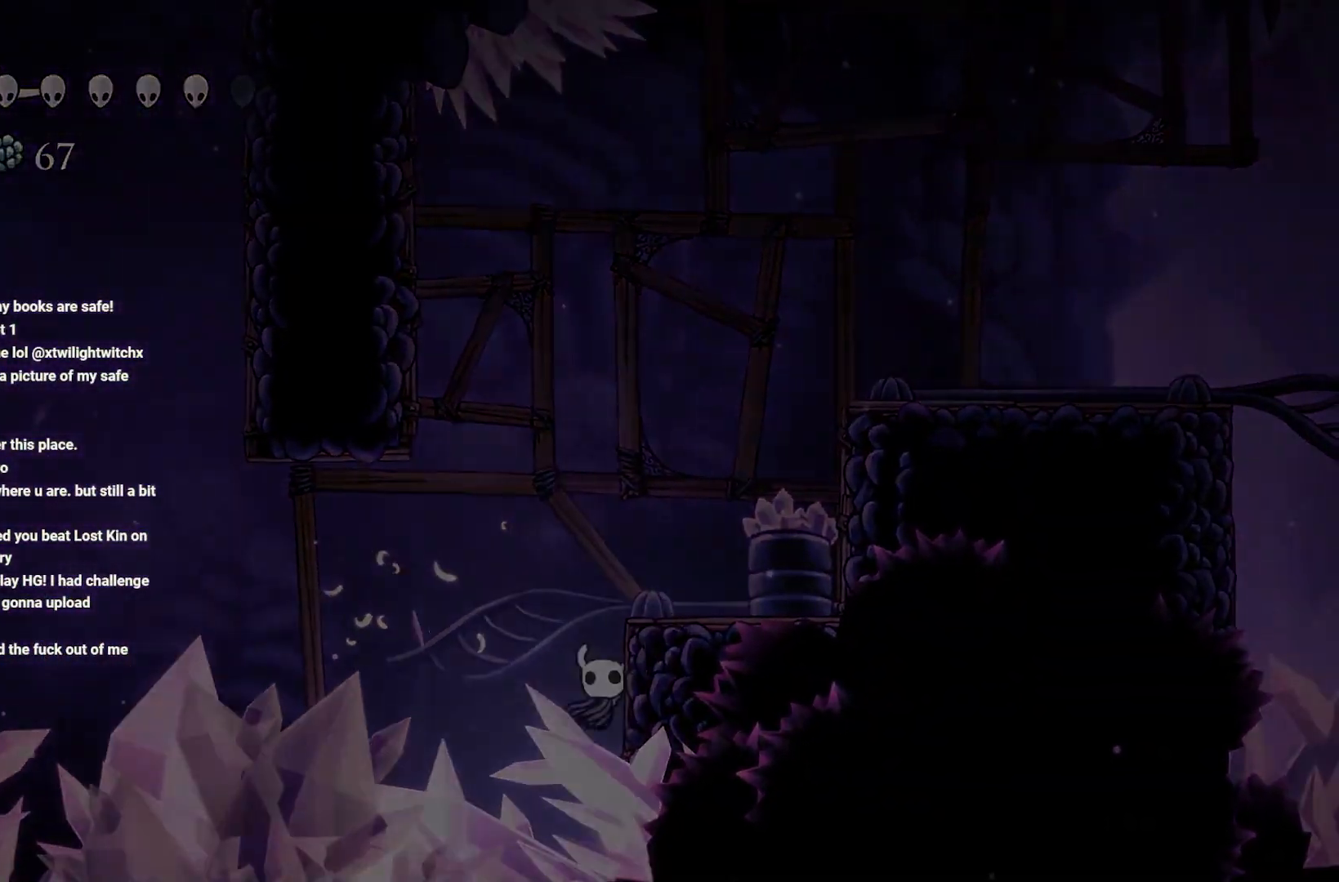
{"dt_ms": 500, "buttons": [], "left_stick": "center", "right_stick": "center", "events": []}
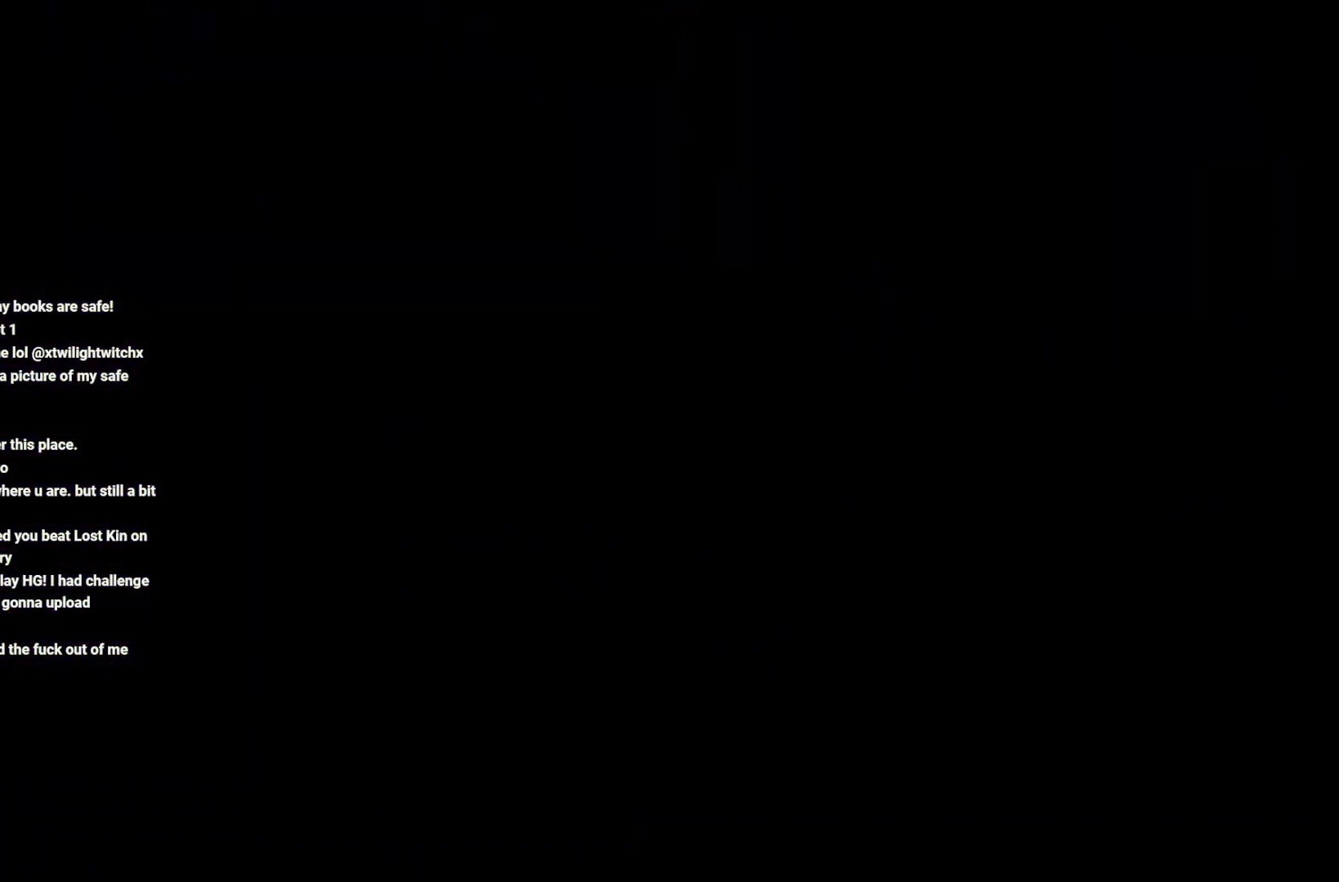
{"dt_ms": 500, "buttons": [], "left_stick": "center", "right_stick": "center", "events": []}
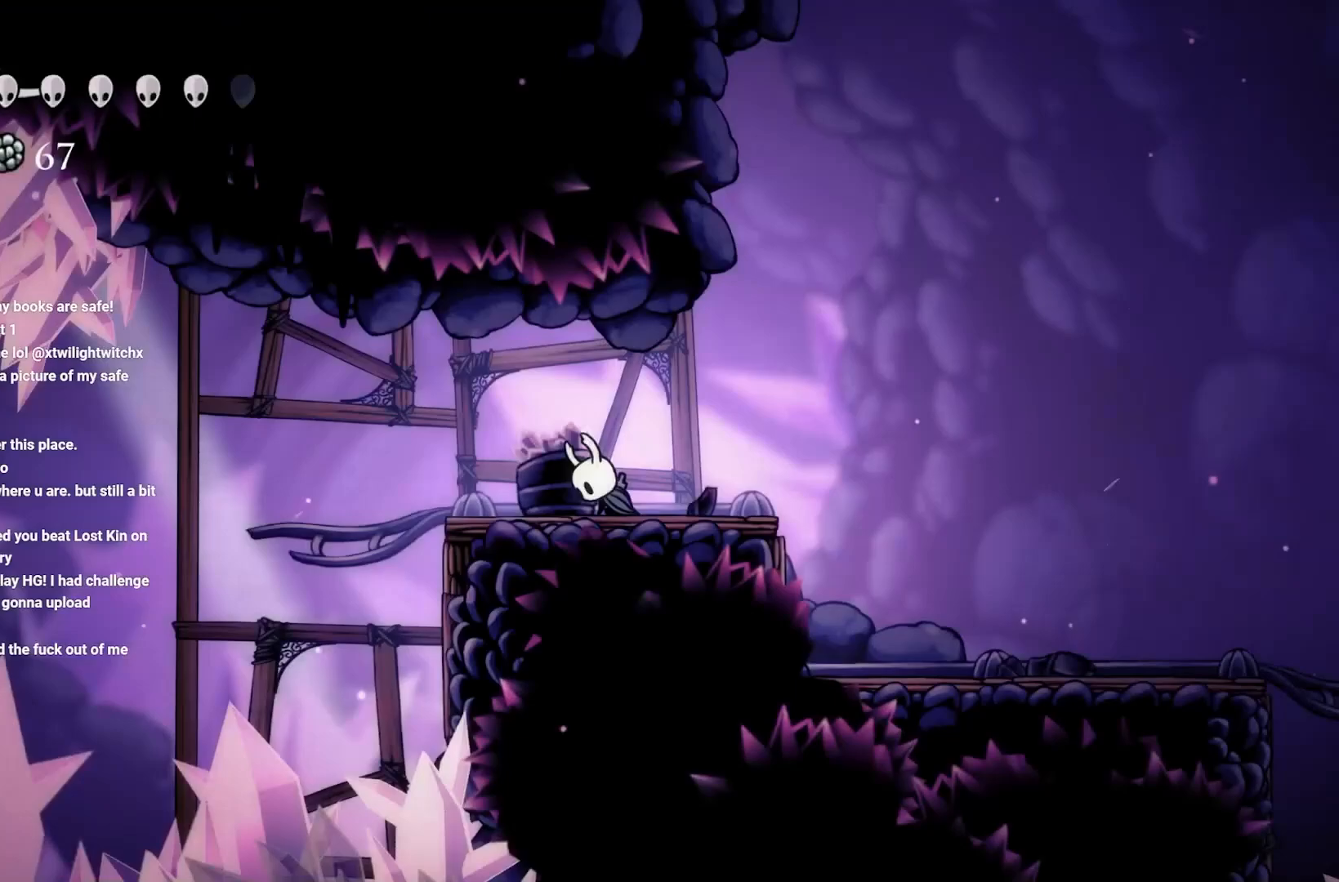
{"dt_ms": 500, "buttons": [], "left_stick": "up-right", "right_stick": "center", "events": [[117, "left_stick", "up-right"]]}
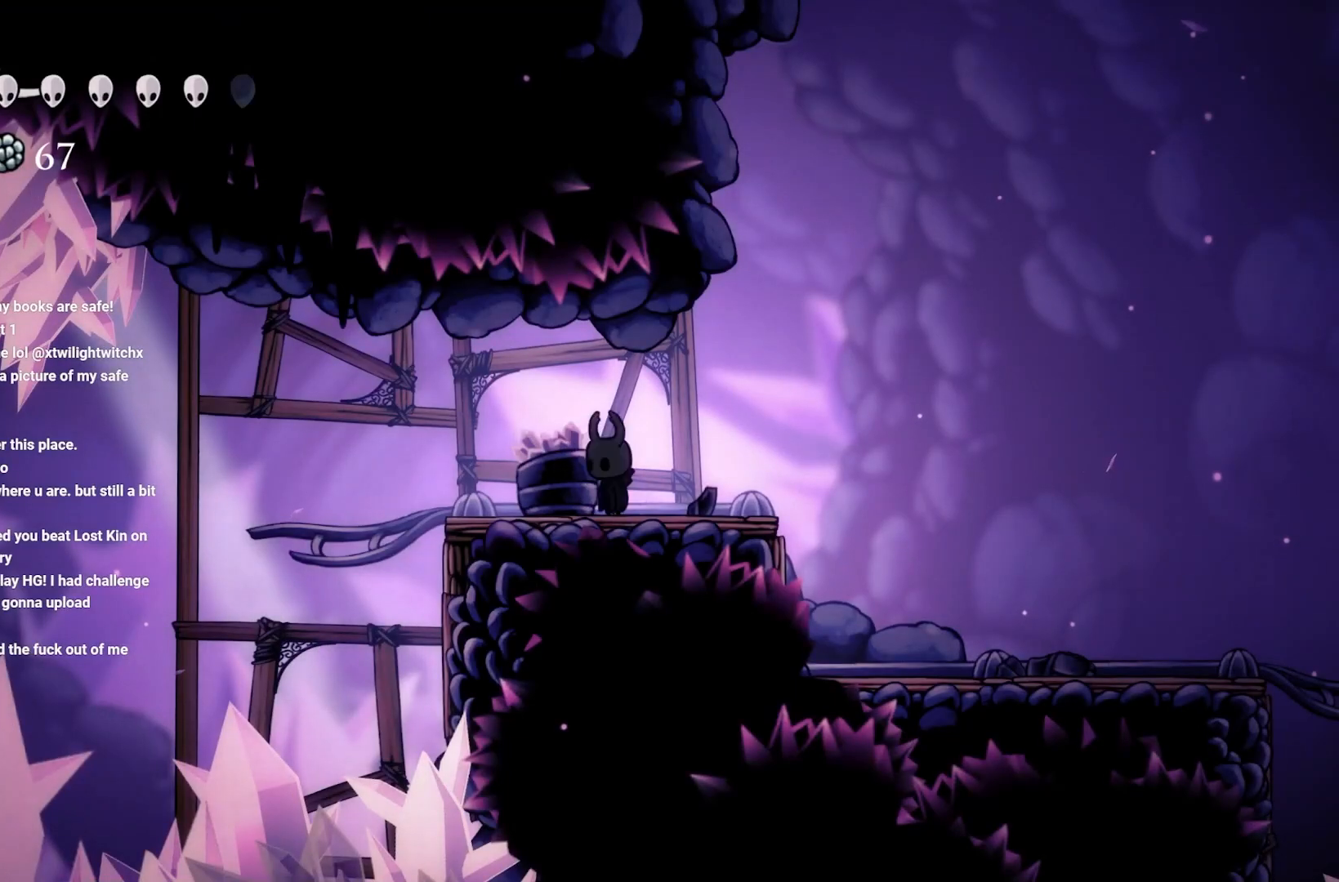
{"dt_ms": 500, "buttons": [], "left_stick": "up-right", "right_stick": "center", "events": []}
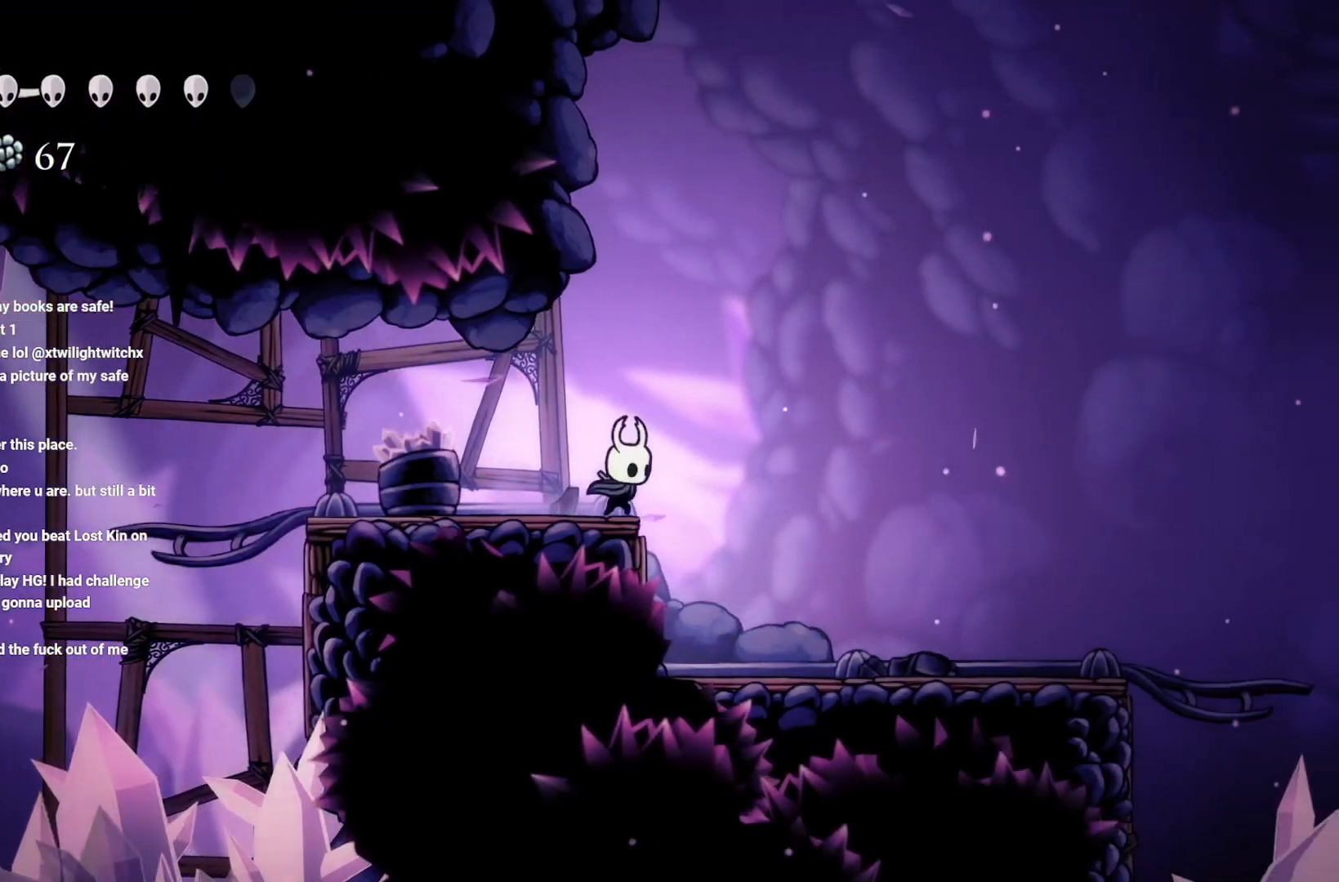
{"dt_ms": 500, "buttons": [], "left_stick": "left", "right_stick": "center", "events": [[217, "left_stick", "left"]]}
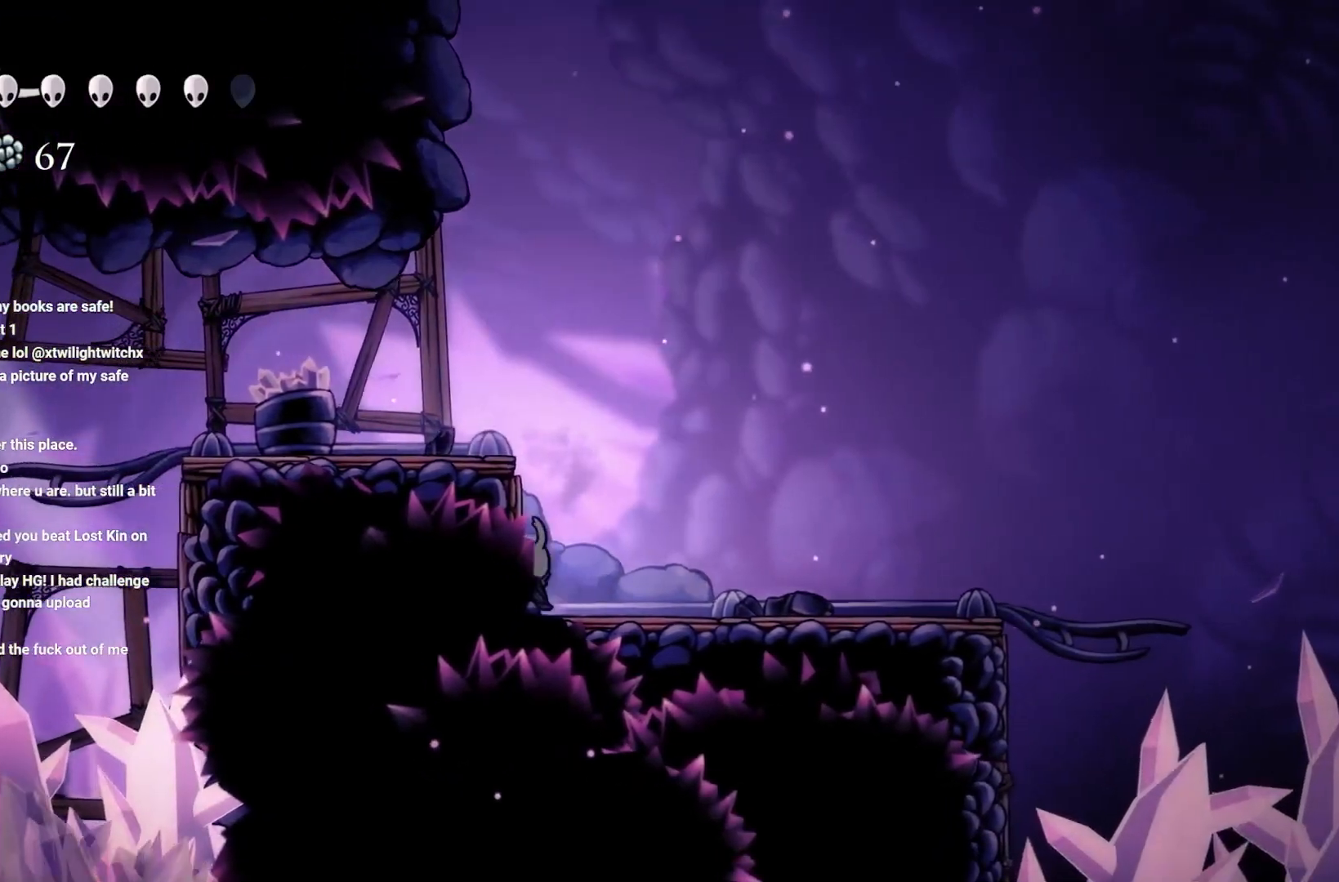
{"dt_ms": 500, "buttons": ["L2"], "left_stick": "center", "right_stick": "center", "events": [[83, "L2", "down"], [333, "left_stick", "center"]]}
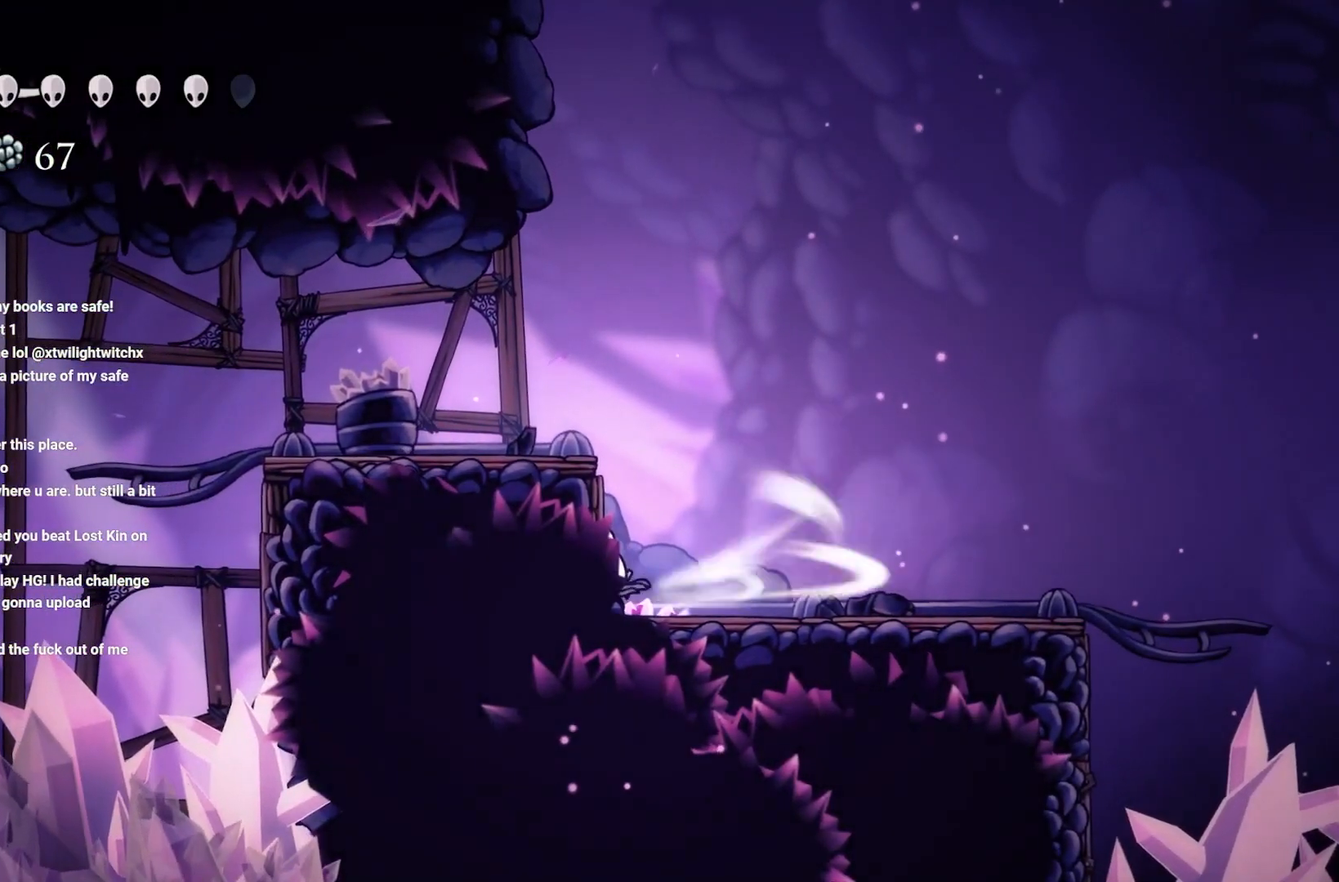
{"dt_ms": 500, "buttons": [], "left_stick": "center", "right_stick": "center", "events": [[383, "L2", "up"]]}
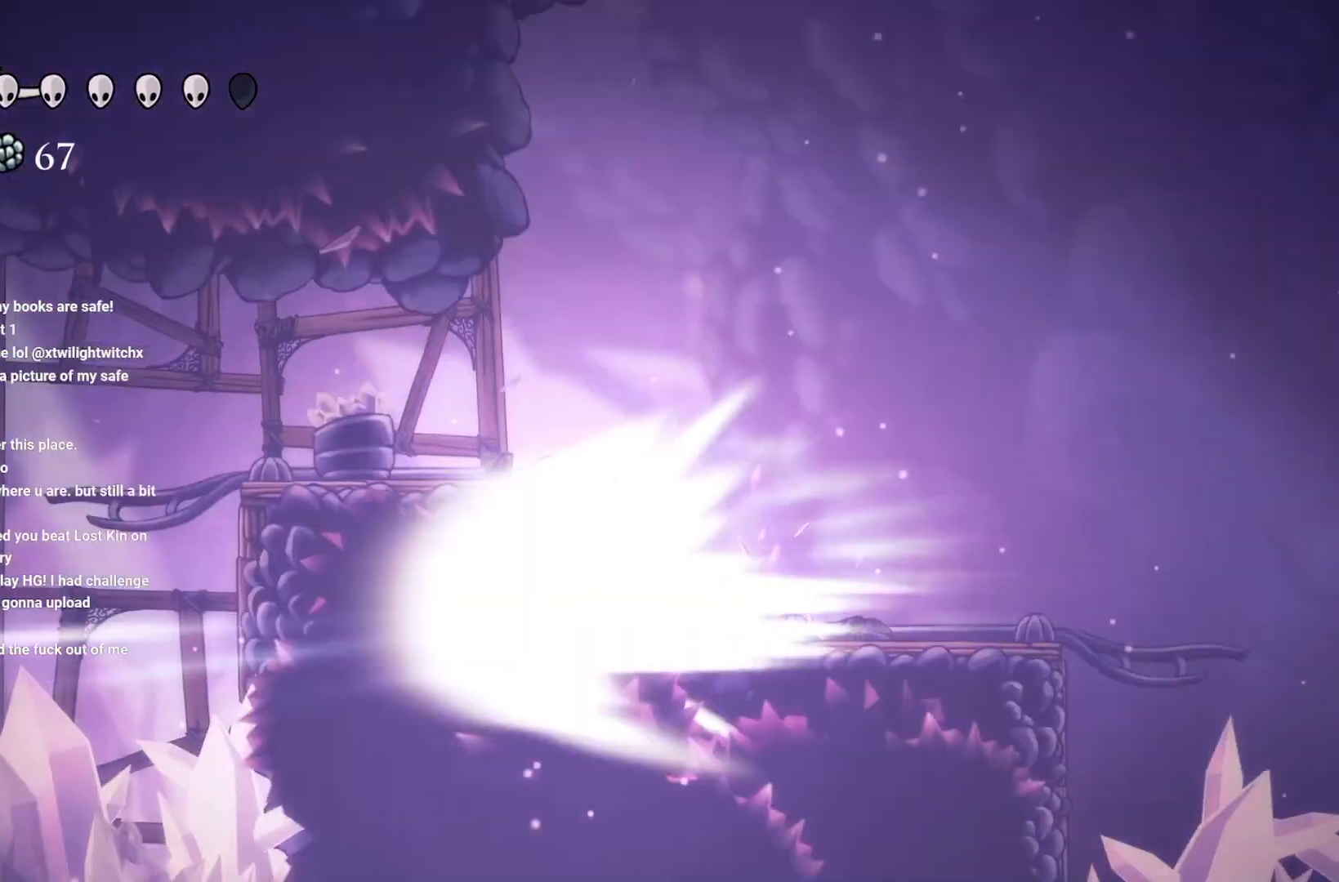
{"dt_ms": 500, "buttons": [], "left_stick": "right", "right_stick": "center", "events": [[167, "left_stick", "left"], [350, "left_stick", "right"]]}
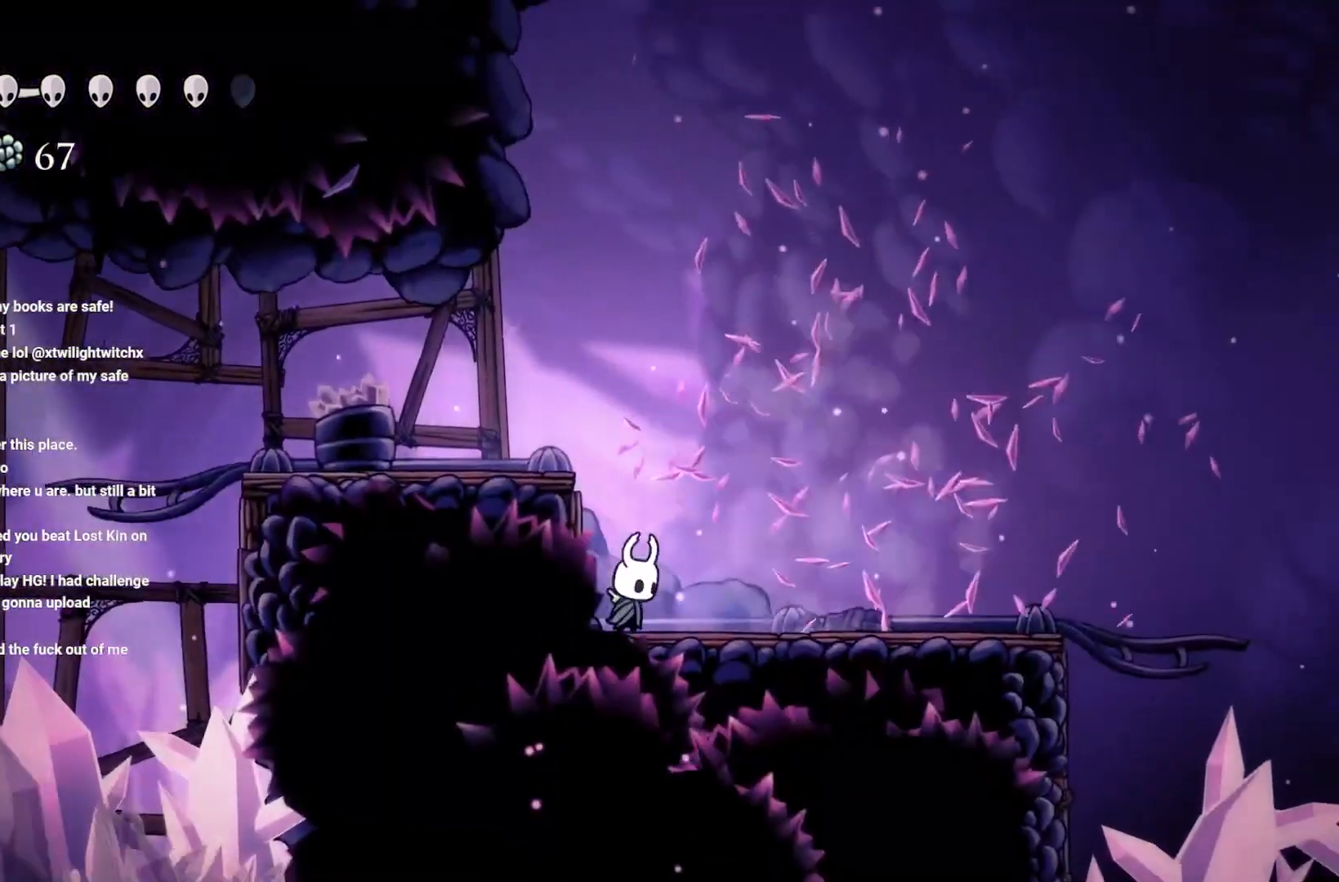
{"dt_ms": 500, "buttons": ["L2"], "left_stick": "center", "right_stick": "center", "events": [[17, "left_stick", "center"], [133, "L2", "down"]]}
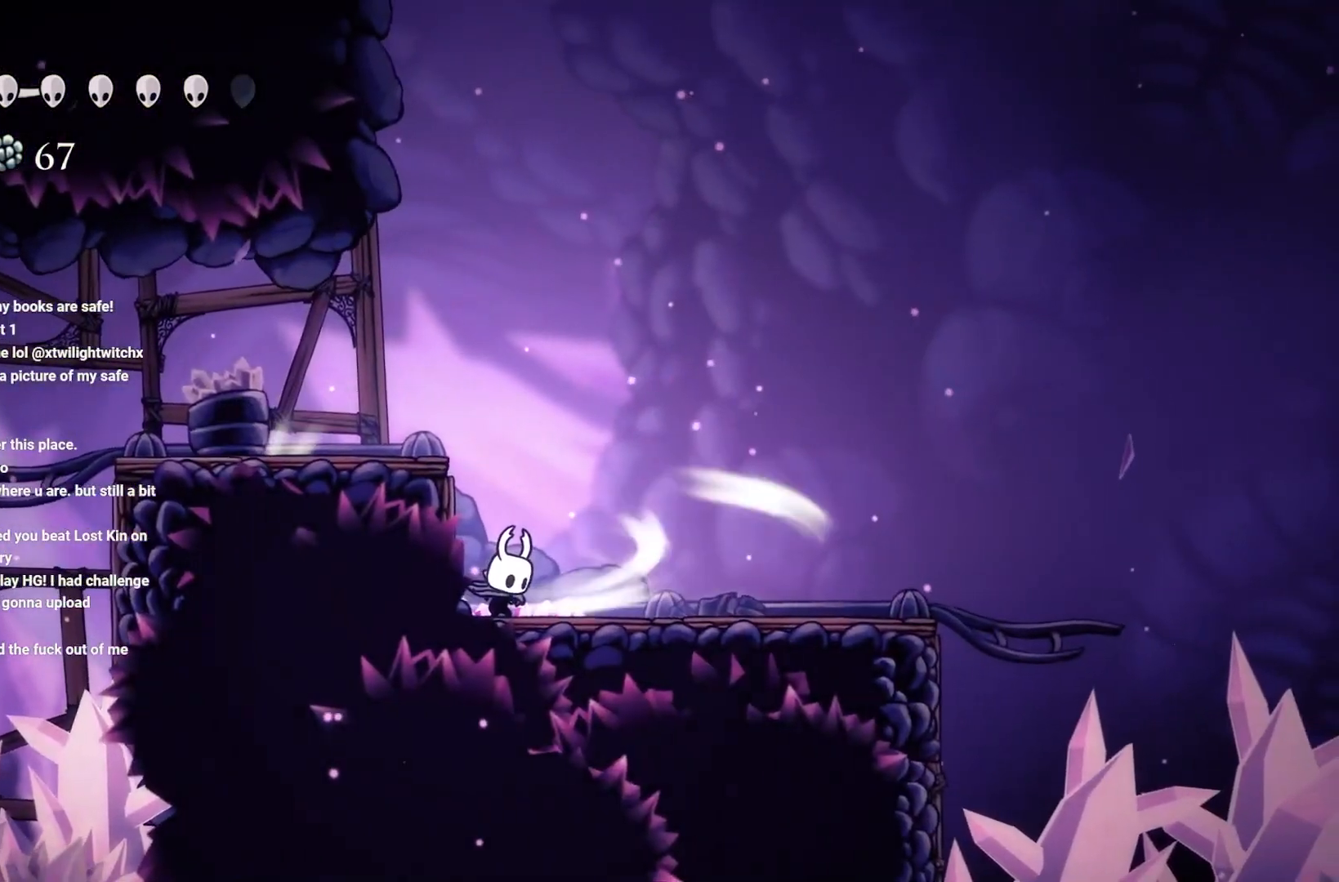
{"dt_ms": 1000, "buttons": [], "left_stick": "center", "right_stick": "center"}